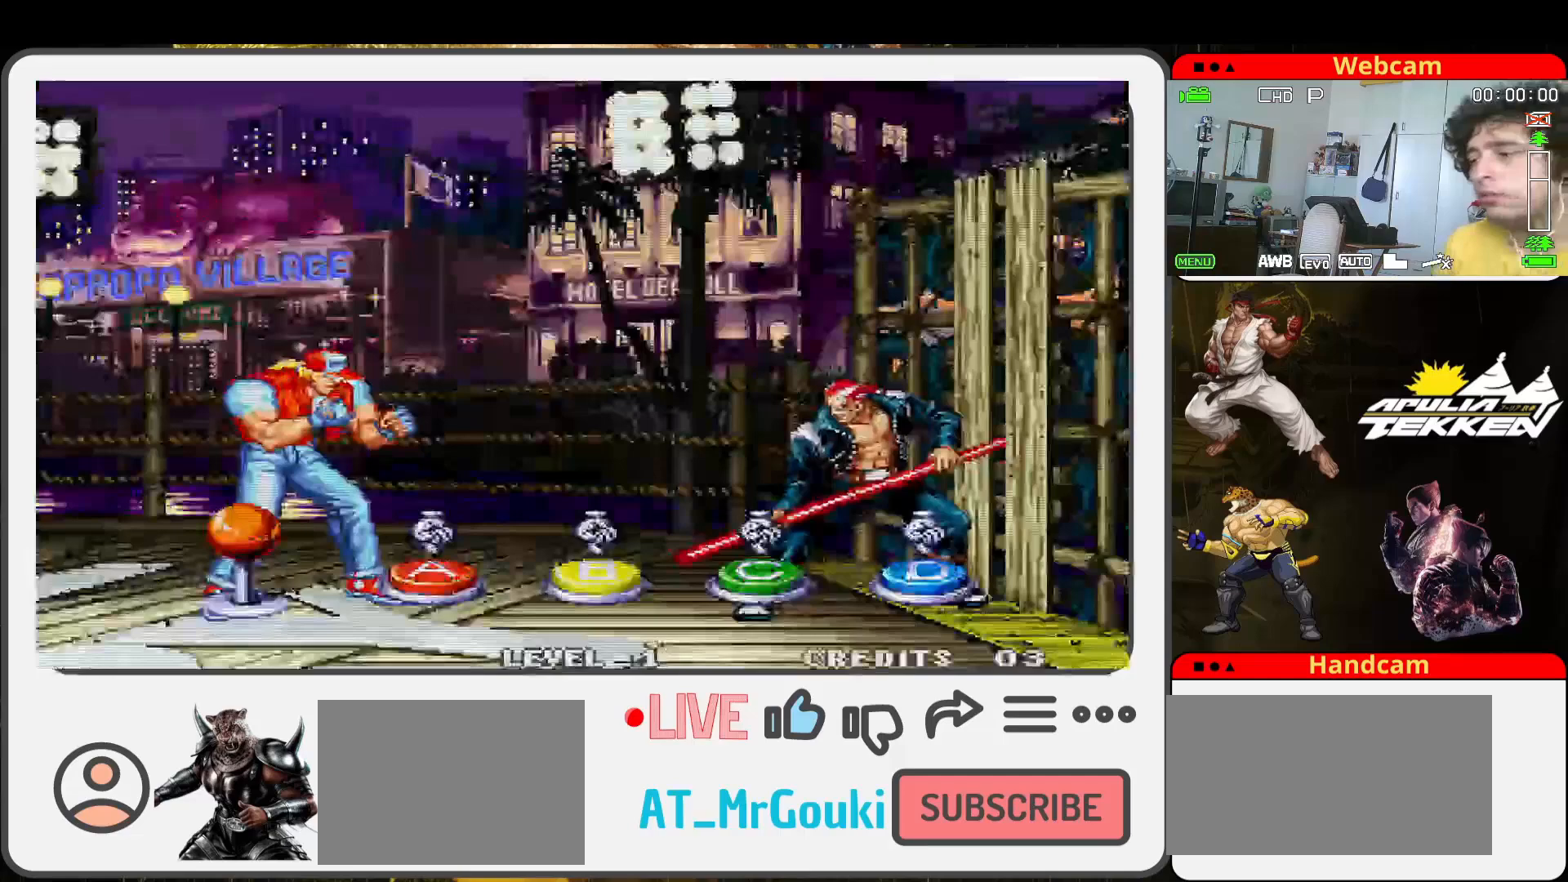
Gameplay with a controller (arcade stick); each line is a JSON object with the inputs held at the frame after it. "events" lists button and stick changes between this image and that frame as [ms after this image, input, new state], when the widget could be followed in between. Not read: L3 R3.
{"buttons": [], "left_stick": "center", "events": []}
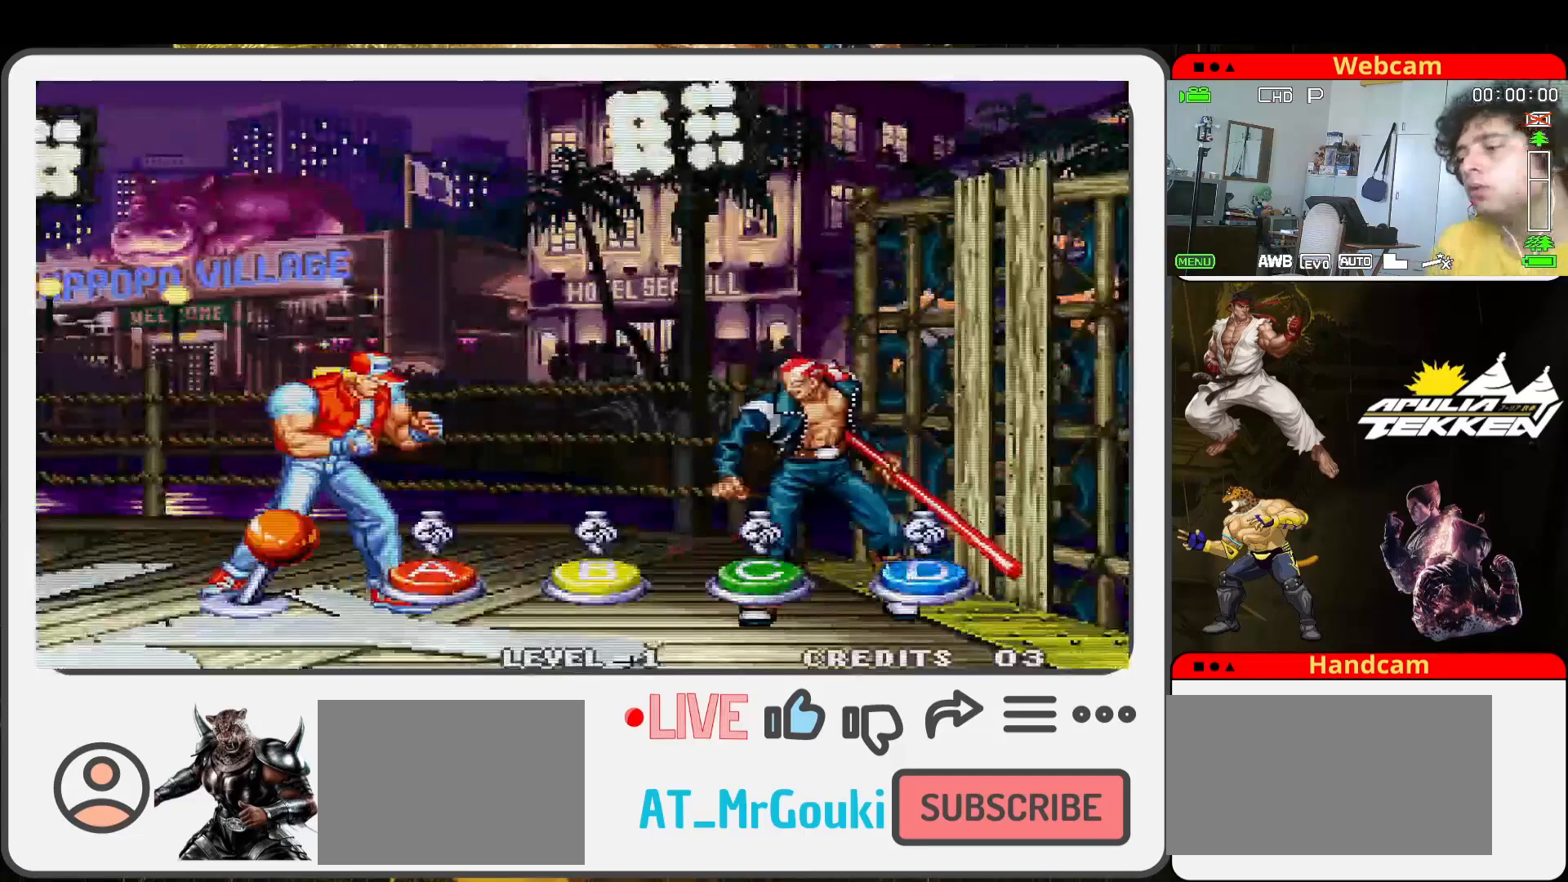
{"buttons": [], "left_stick": "center", "events": []}
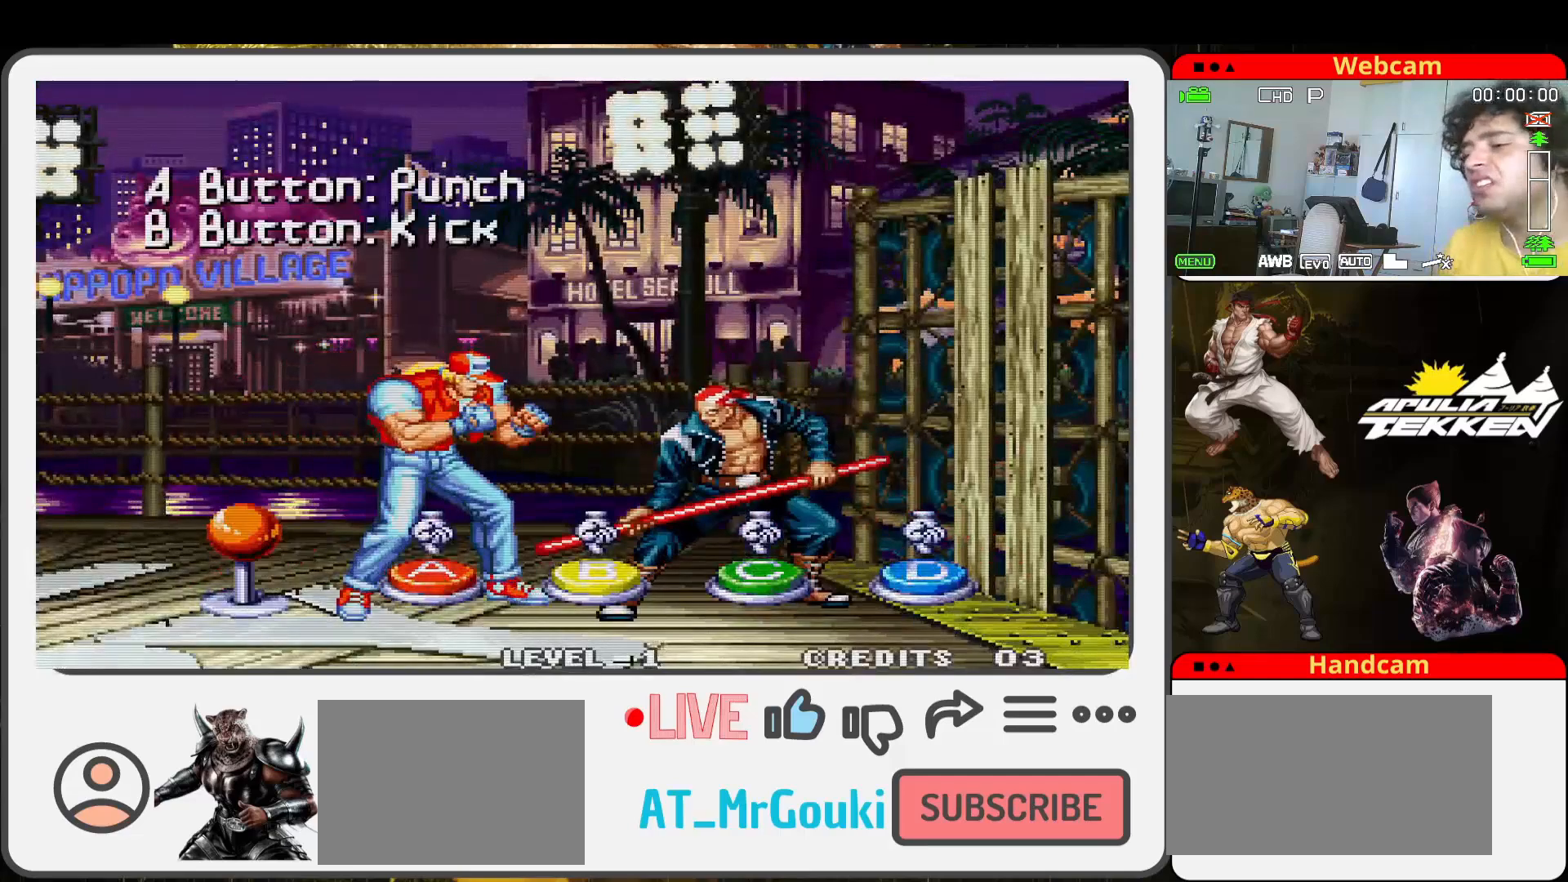
{"buttons": [], "left_stick": "center", "events": [[33, "SQUARE", "down"], [133, "SQUARE", "up"]]}
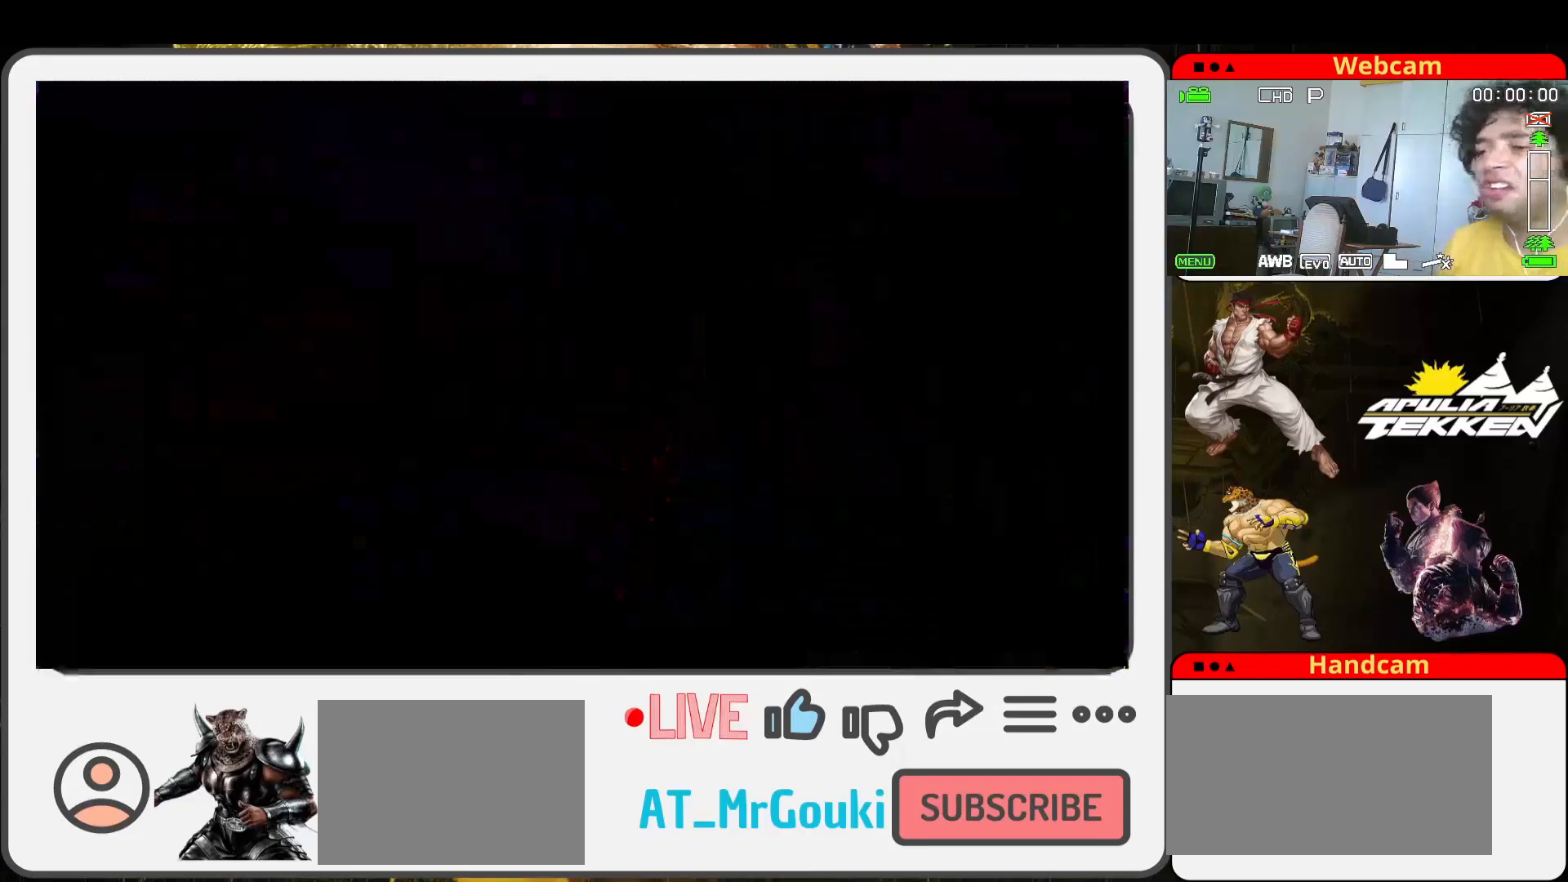
{"buttons": [], "left_stick": "center", "events": []}
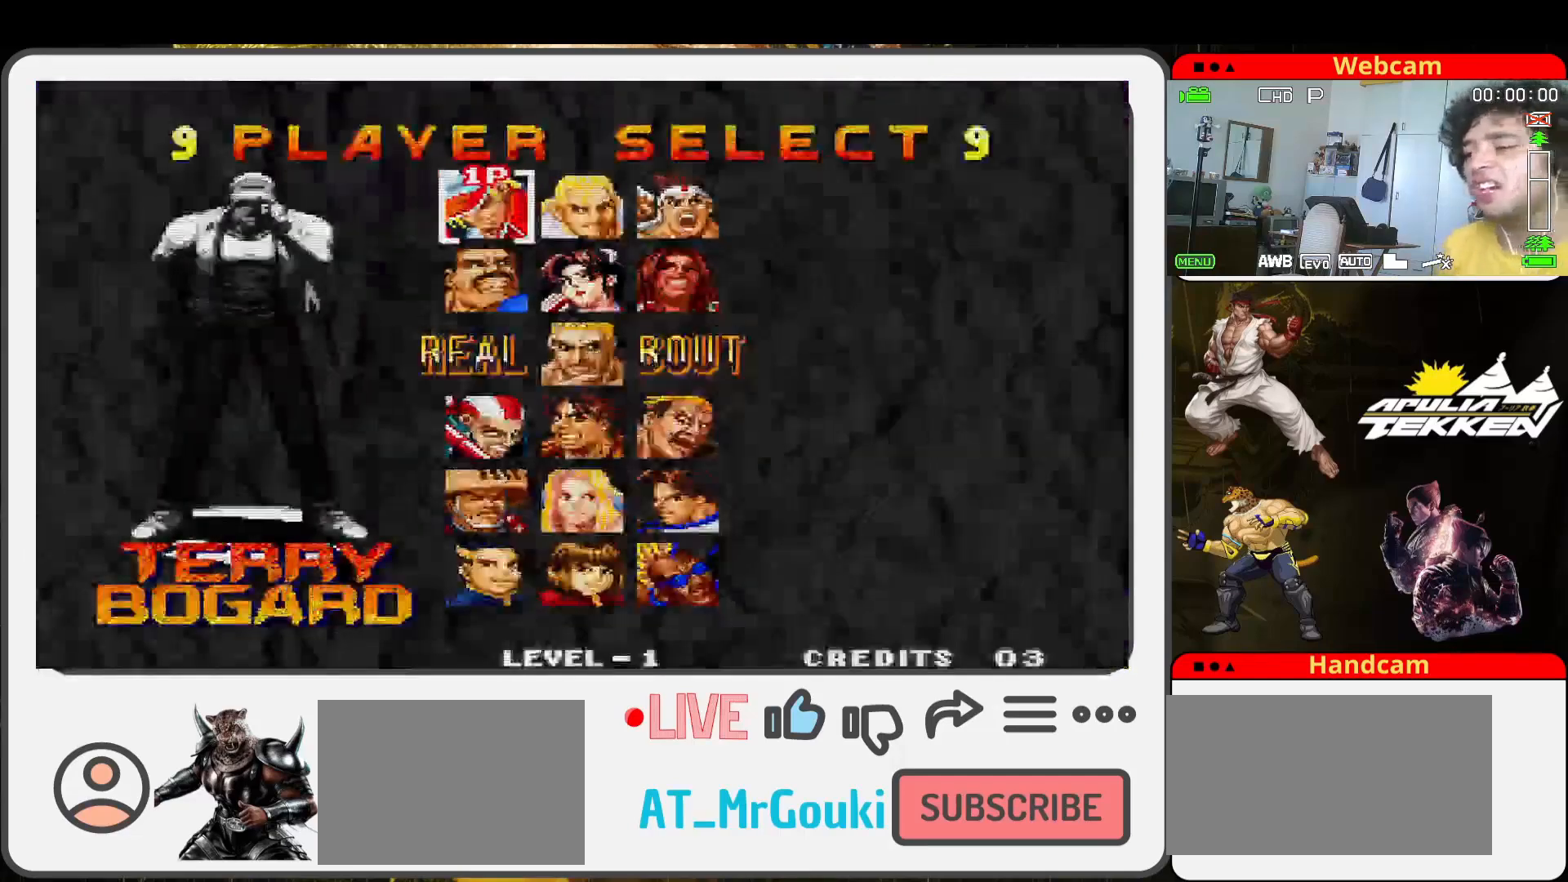
{"buttons": [], "left_stick": "center", "events": []}
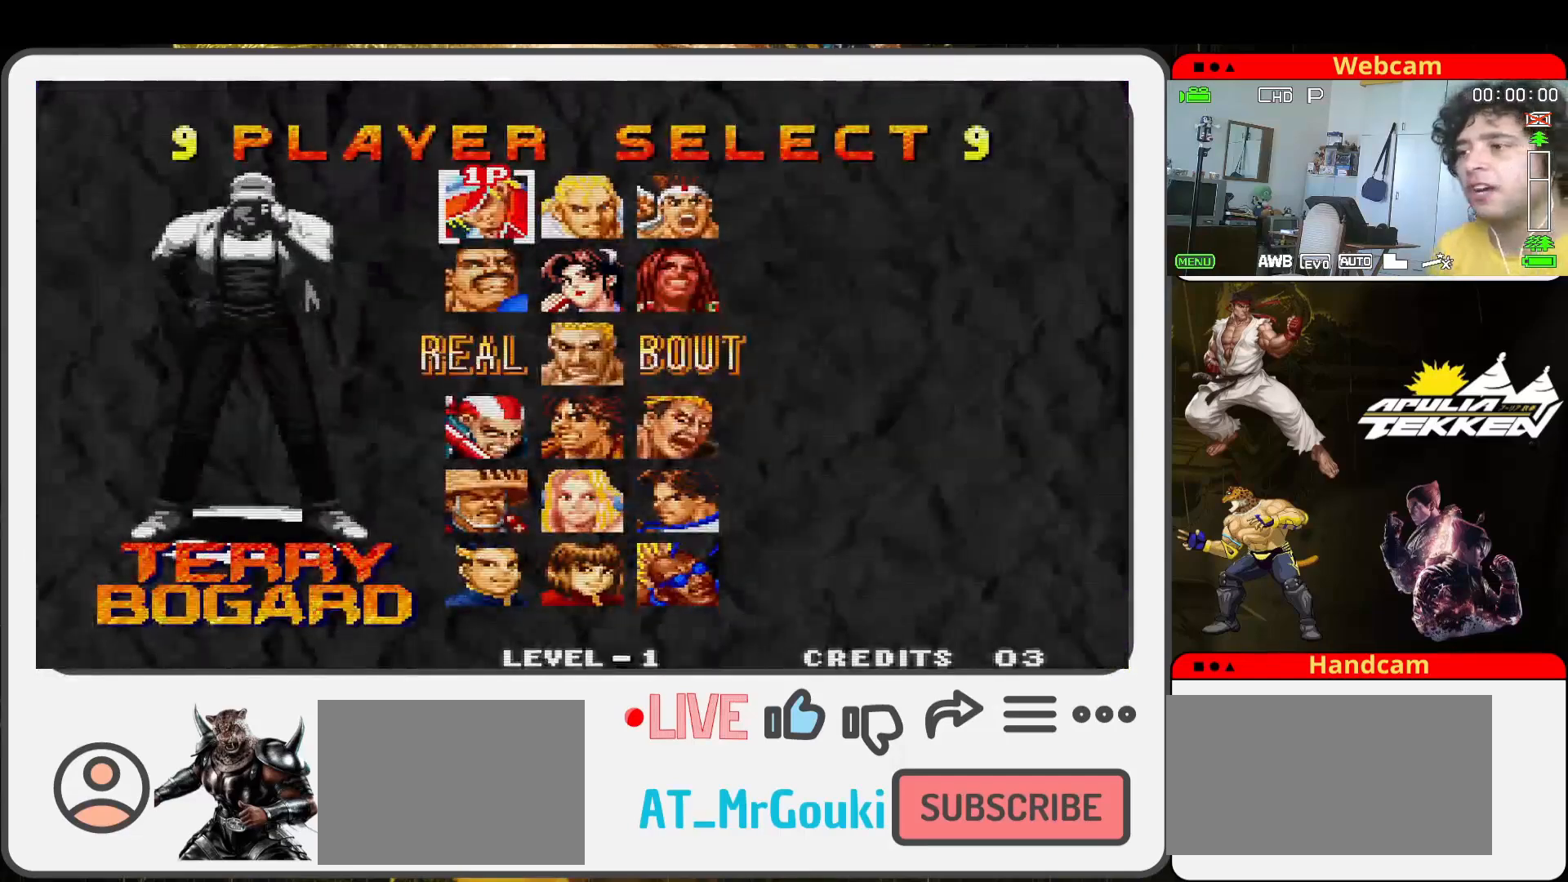
{"buttons": [], "left_stick": "center", "events": [[33, "left_stick", "right"], [167, "left_stick", "center"], [333, "left_stick", "left"], [433, "left_stick", "center"]]}
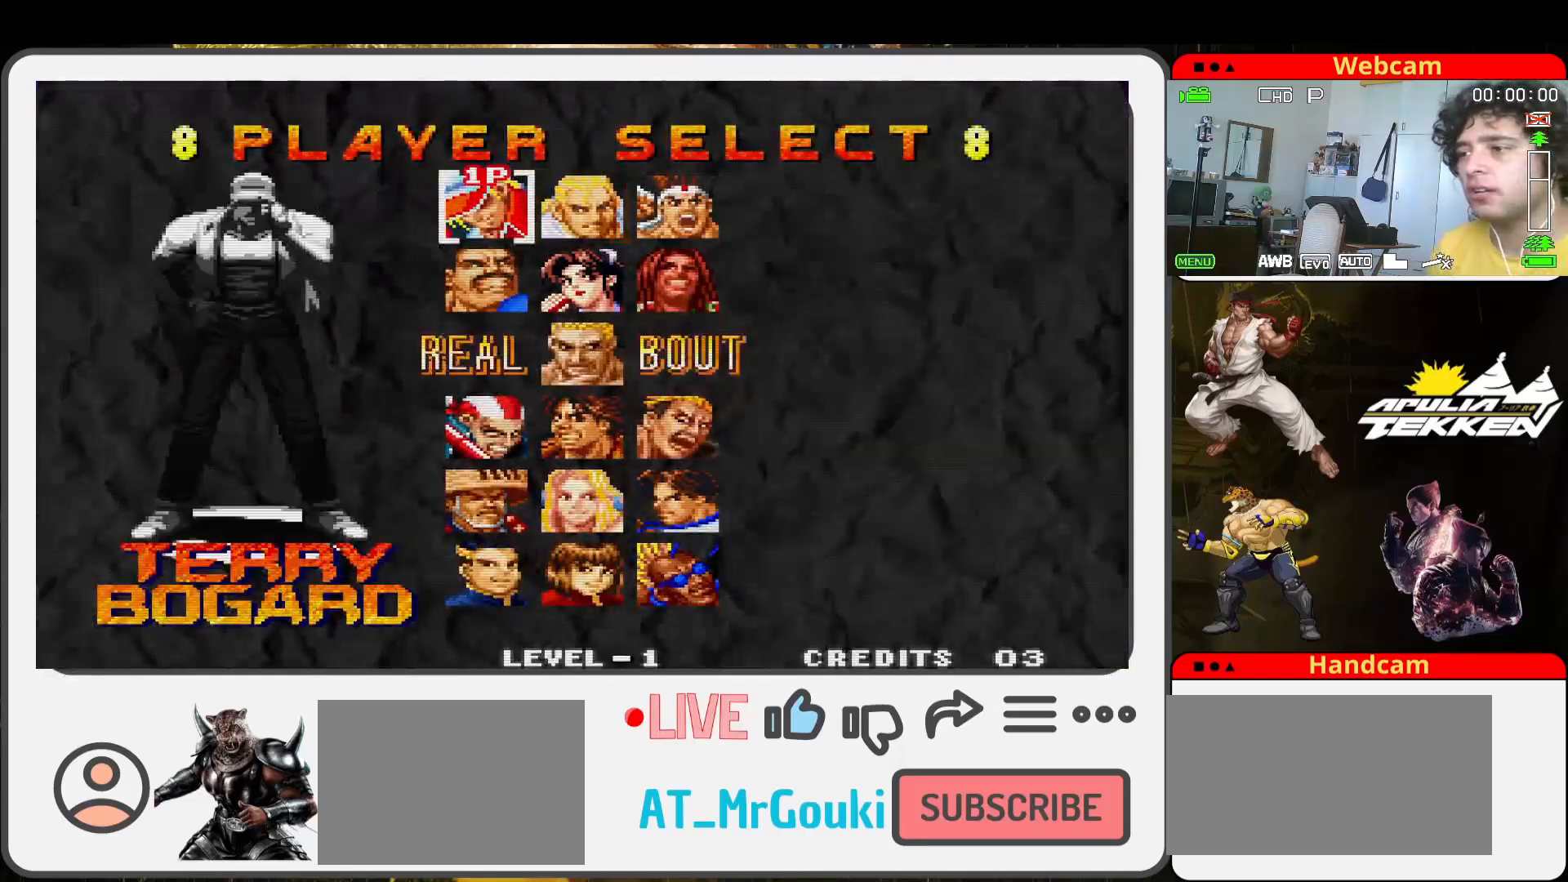
{"buttons": [], "left_stick": "center", "events": []}
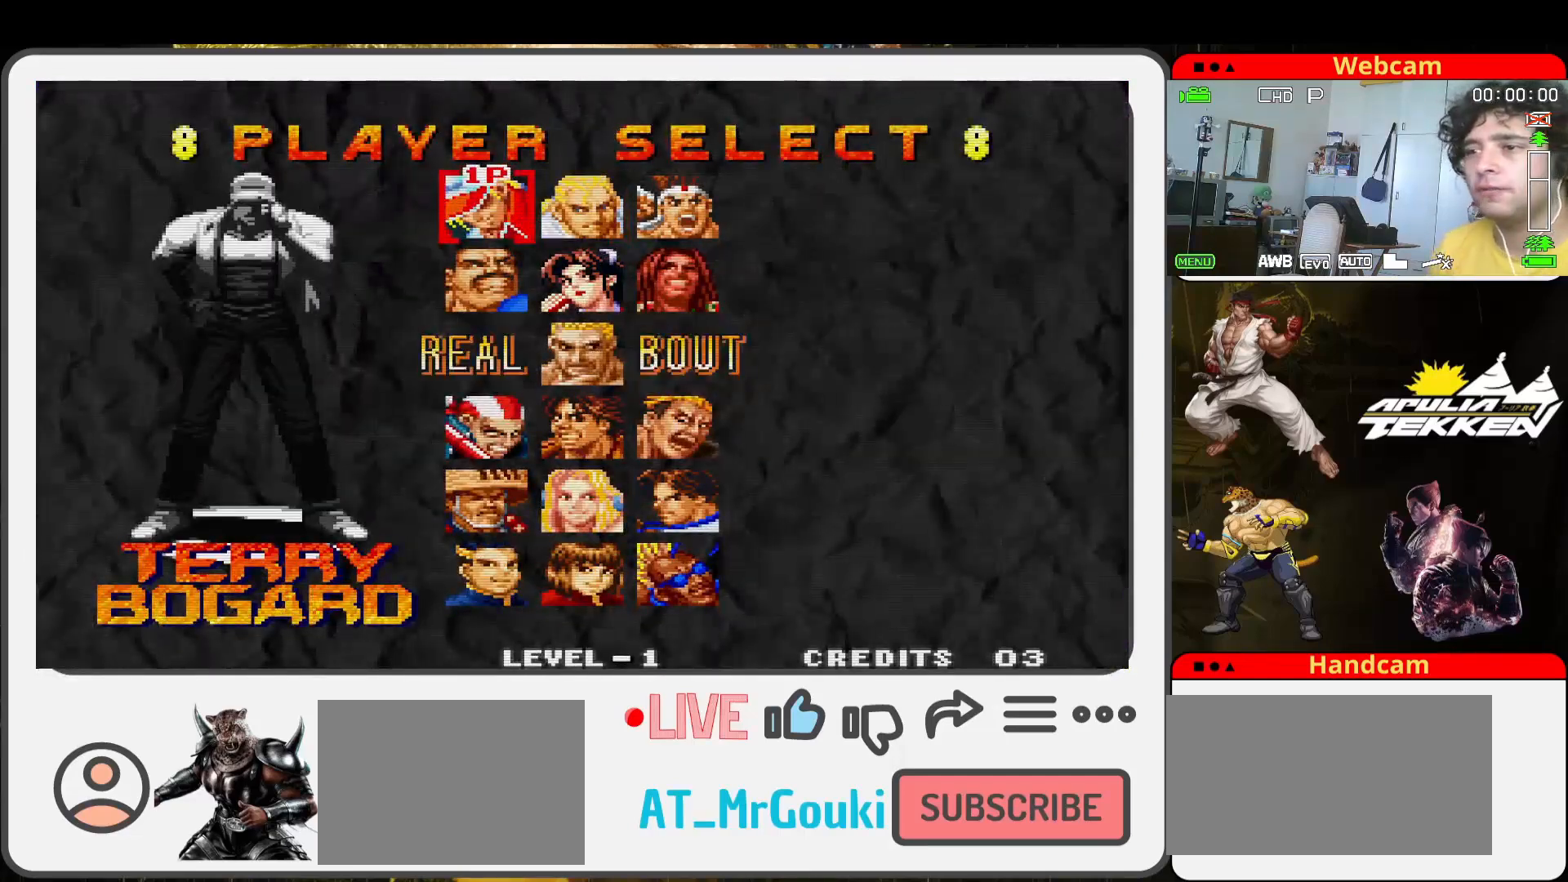
{"buttons": [], "left_stick": "center", "events": [[267, "SQUARE", "down"], [333, "SQUARE", "up"]]}
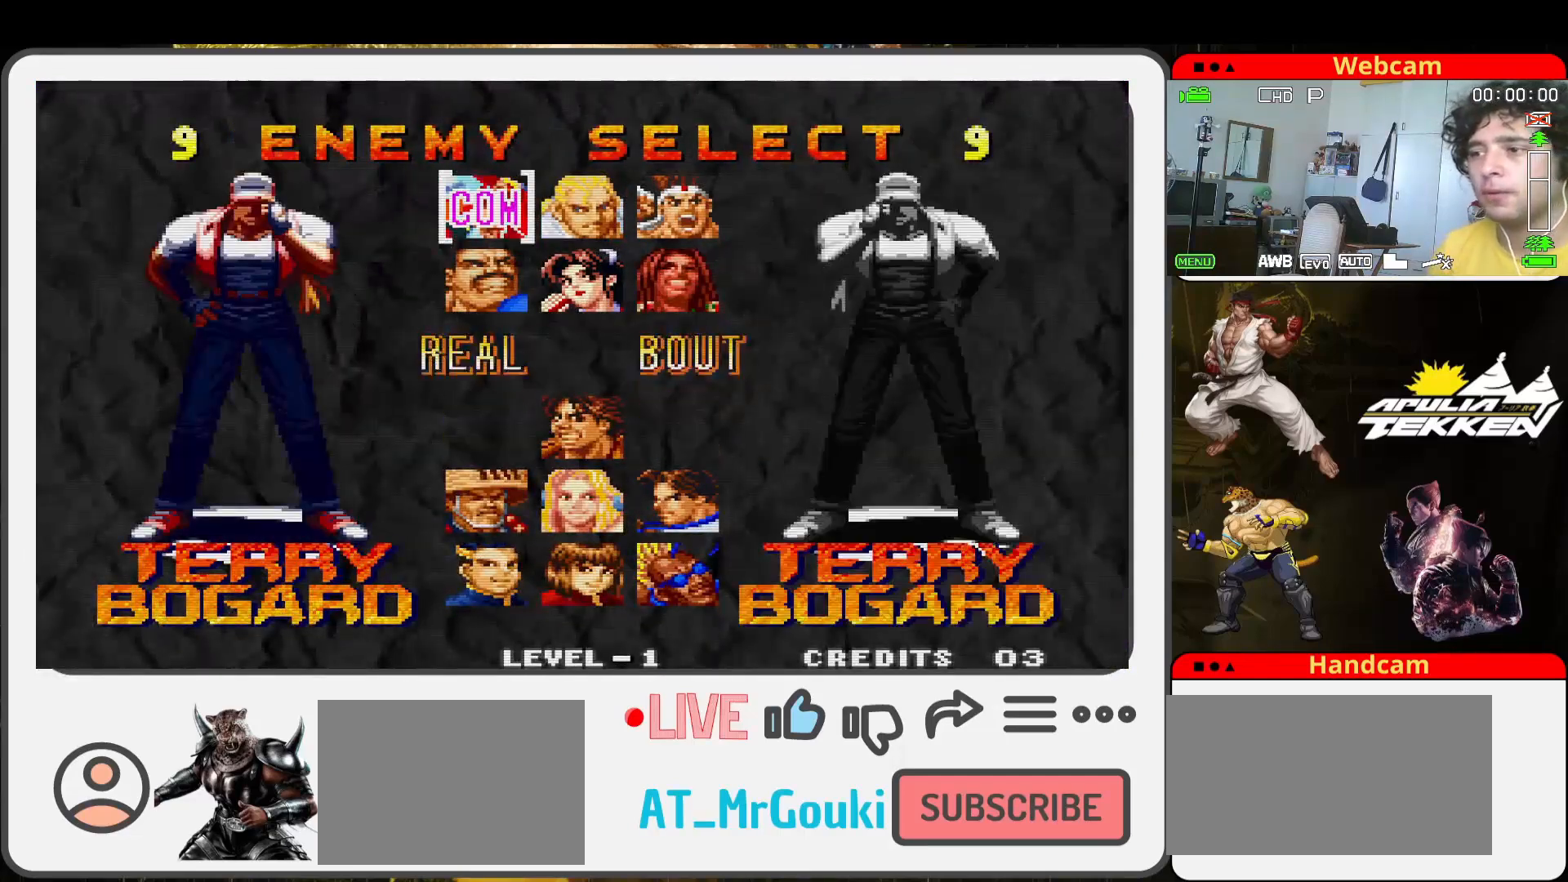
{"buttons": [], "left_stick": "center", "events": []}
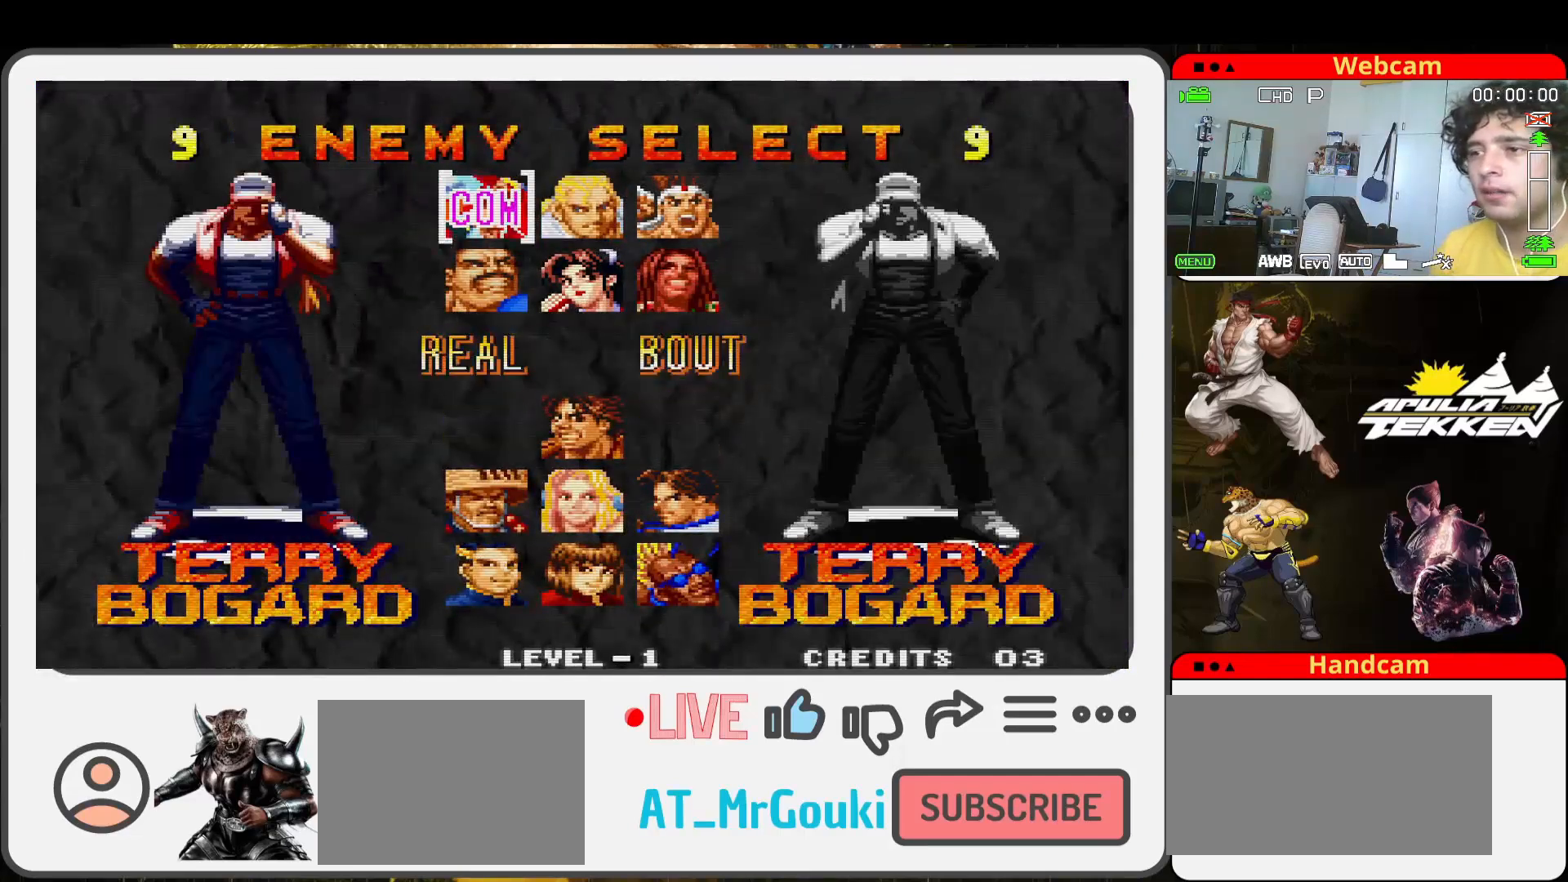
{"buttons": [], "left_stick": "center", "events": [[133, "left_stick", "down"], [333, "left_stick", "center"]]}
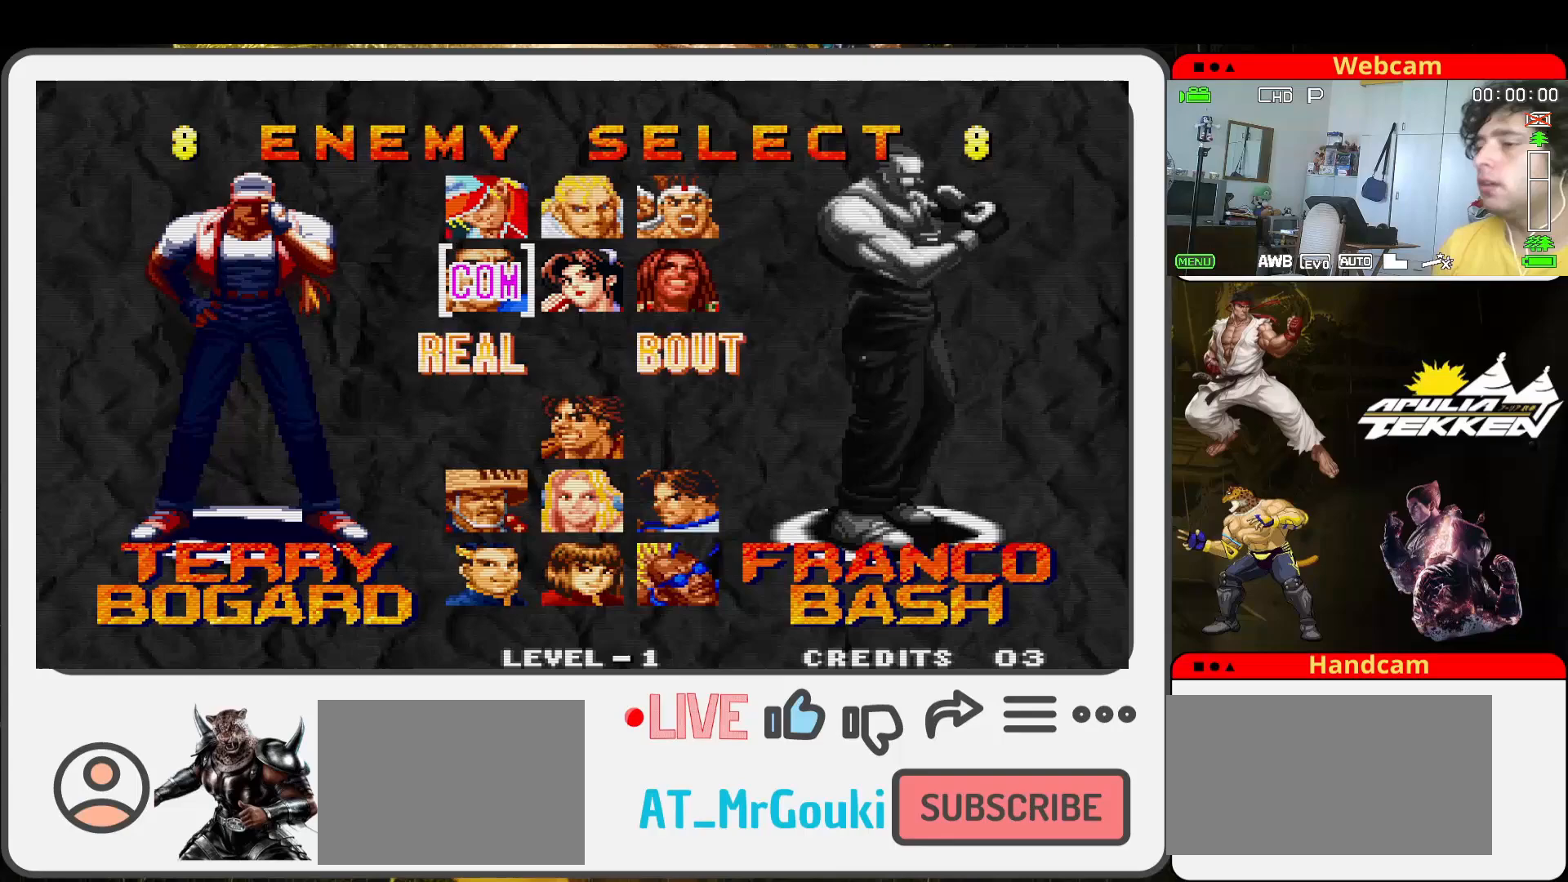
{"buttons": [], "left_stick": "right", "events": [[433, "left_stick", "right"]]}
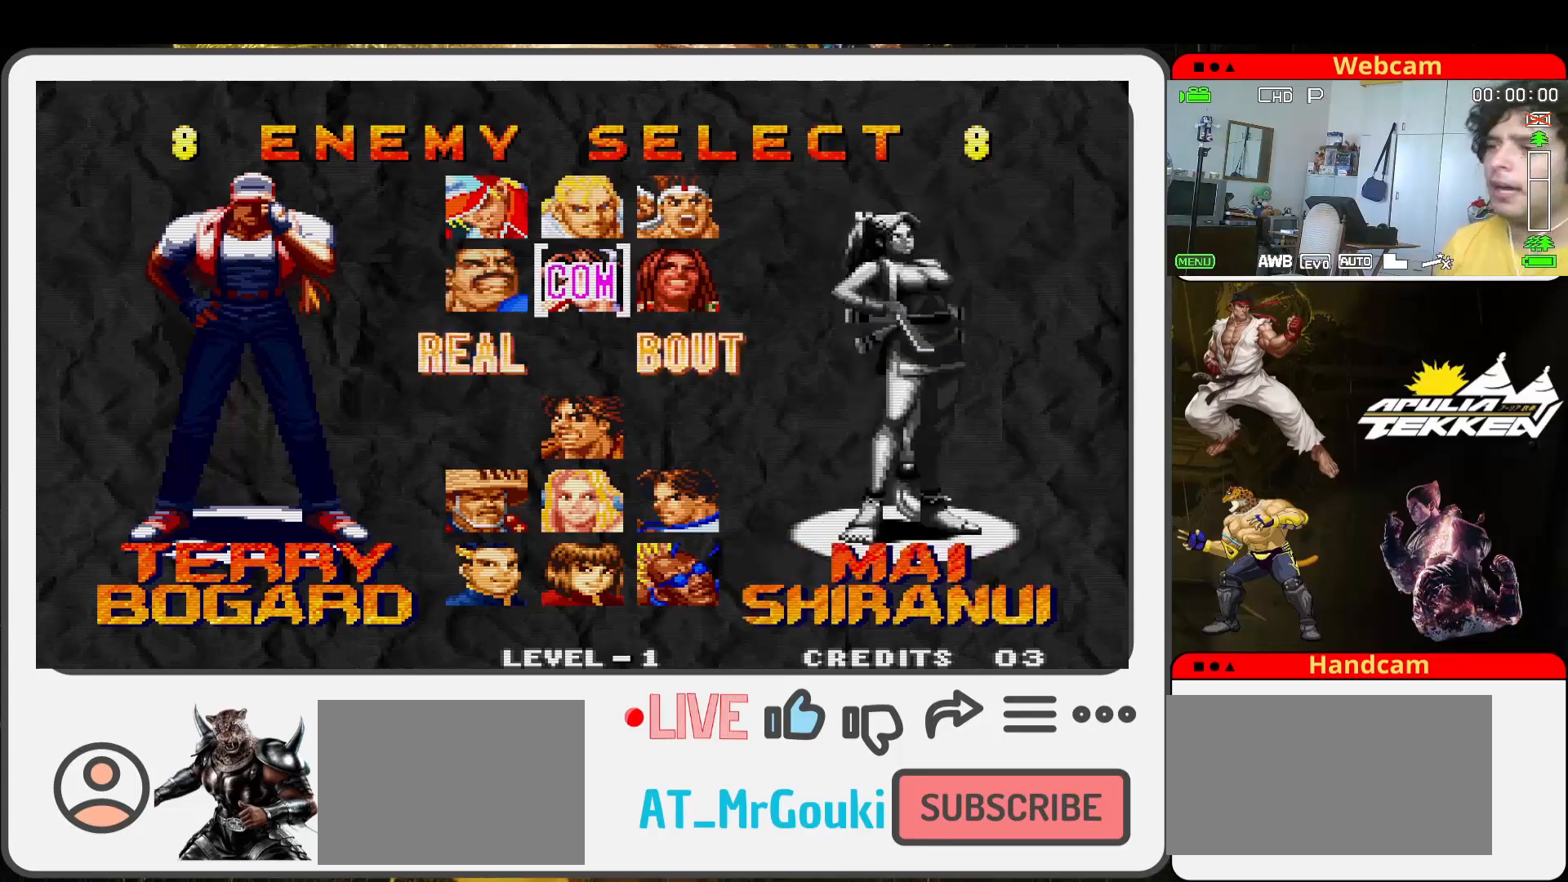
{"buttons": [], "left_stick": "center", "events": [[67, "left_stick", "center"]]}
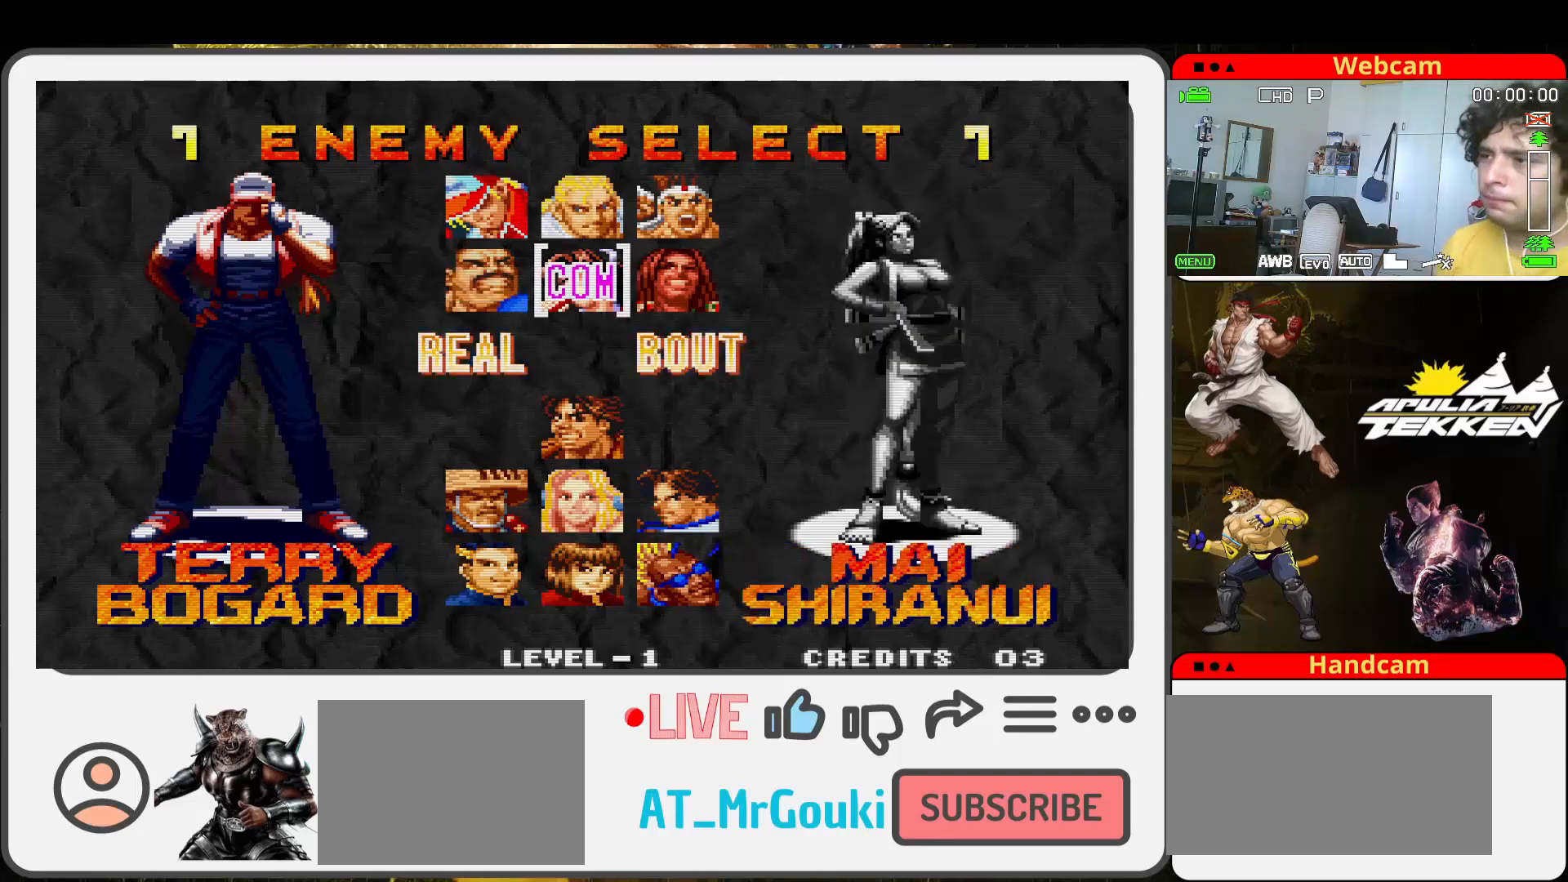
{"buttons": [], "left_stick": "center", "events": []}
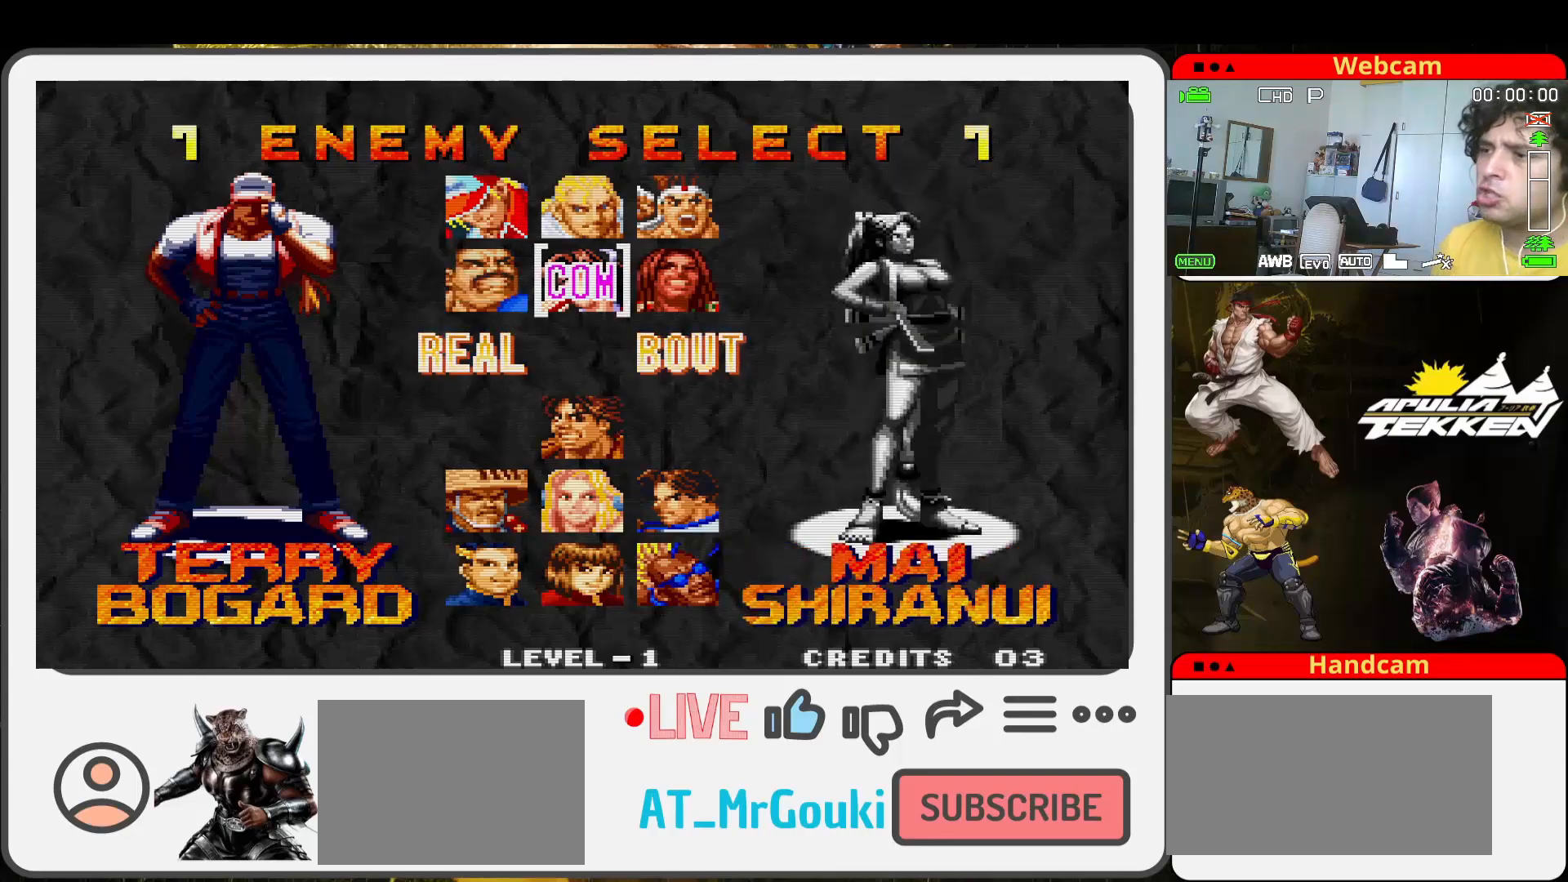
{"buttons": [], "left_stick": "center", "events": [[267, "left_stick", "right"], [367, "left_stick", "center"]]}
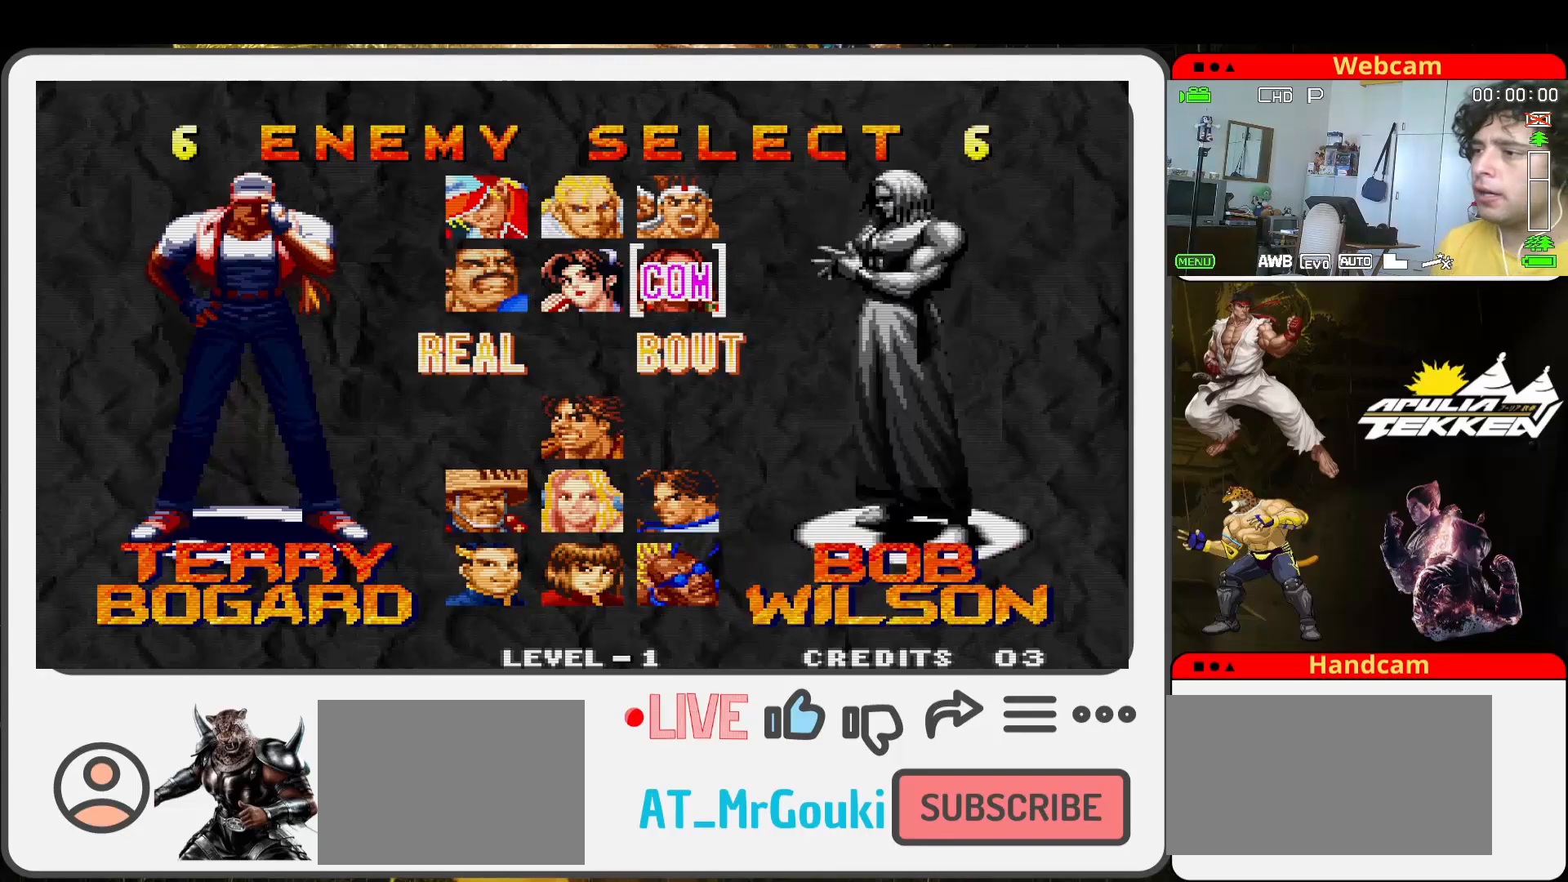
{"buttons": [], "left_stick": "center", "events": [[233, "SQUARE", "down"], [300, "SQUARE", "up"]]}
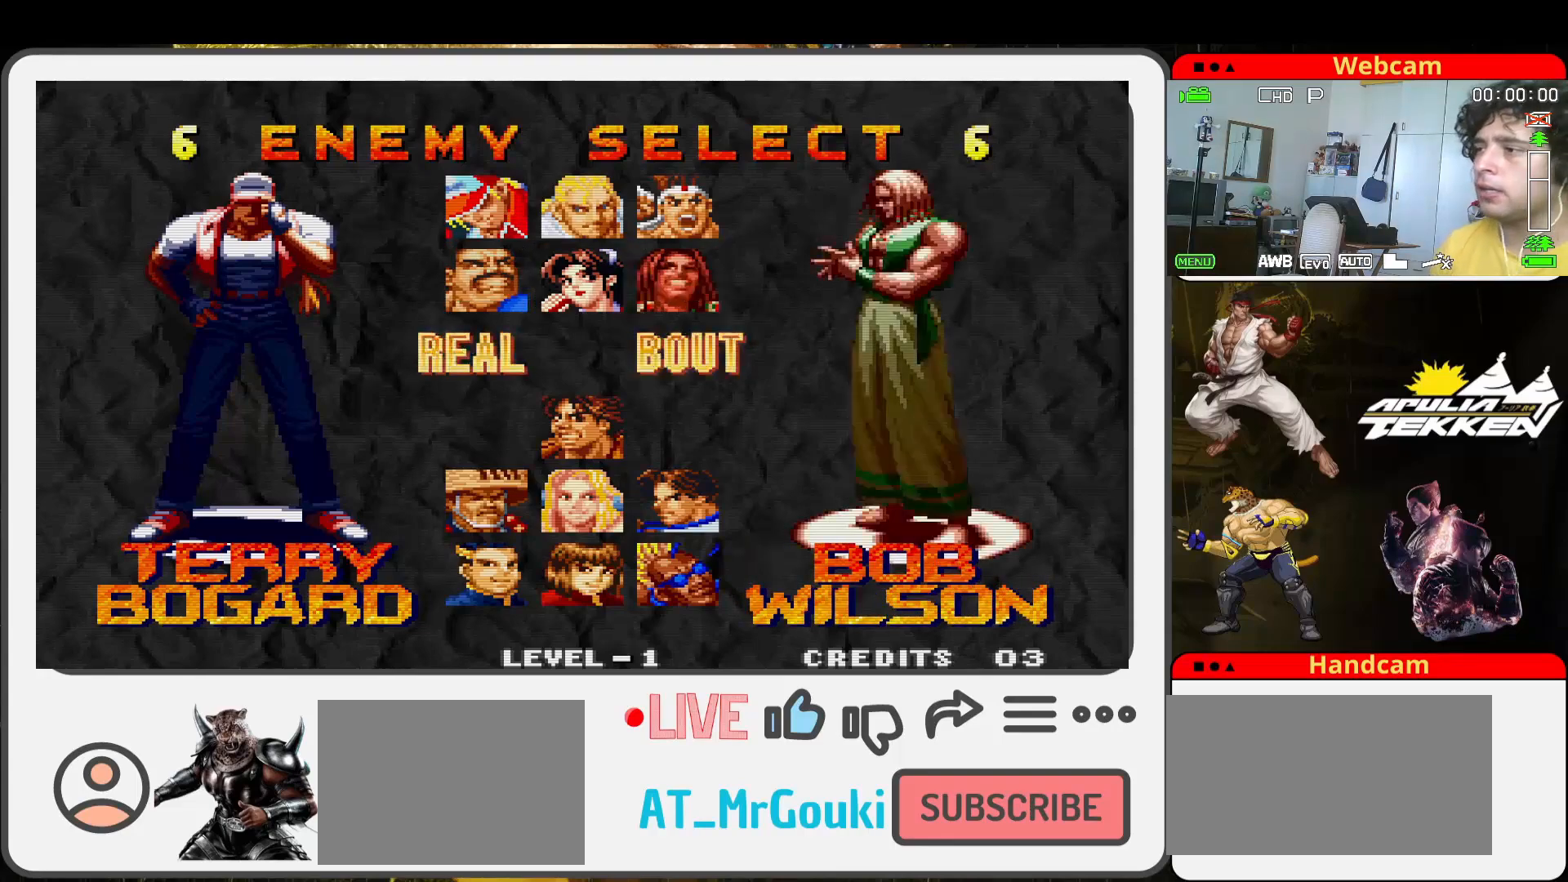
{"buttons": [], "left_stick": "center", "events": []}
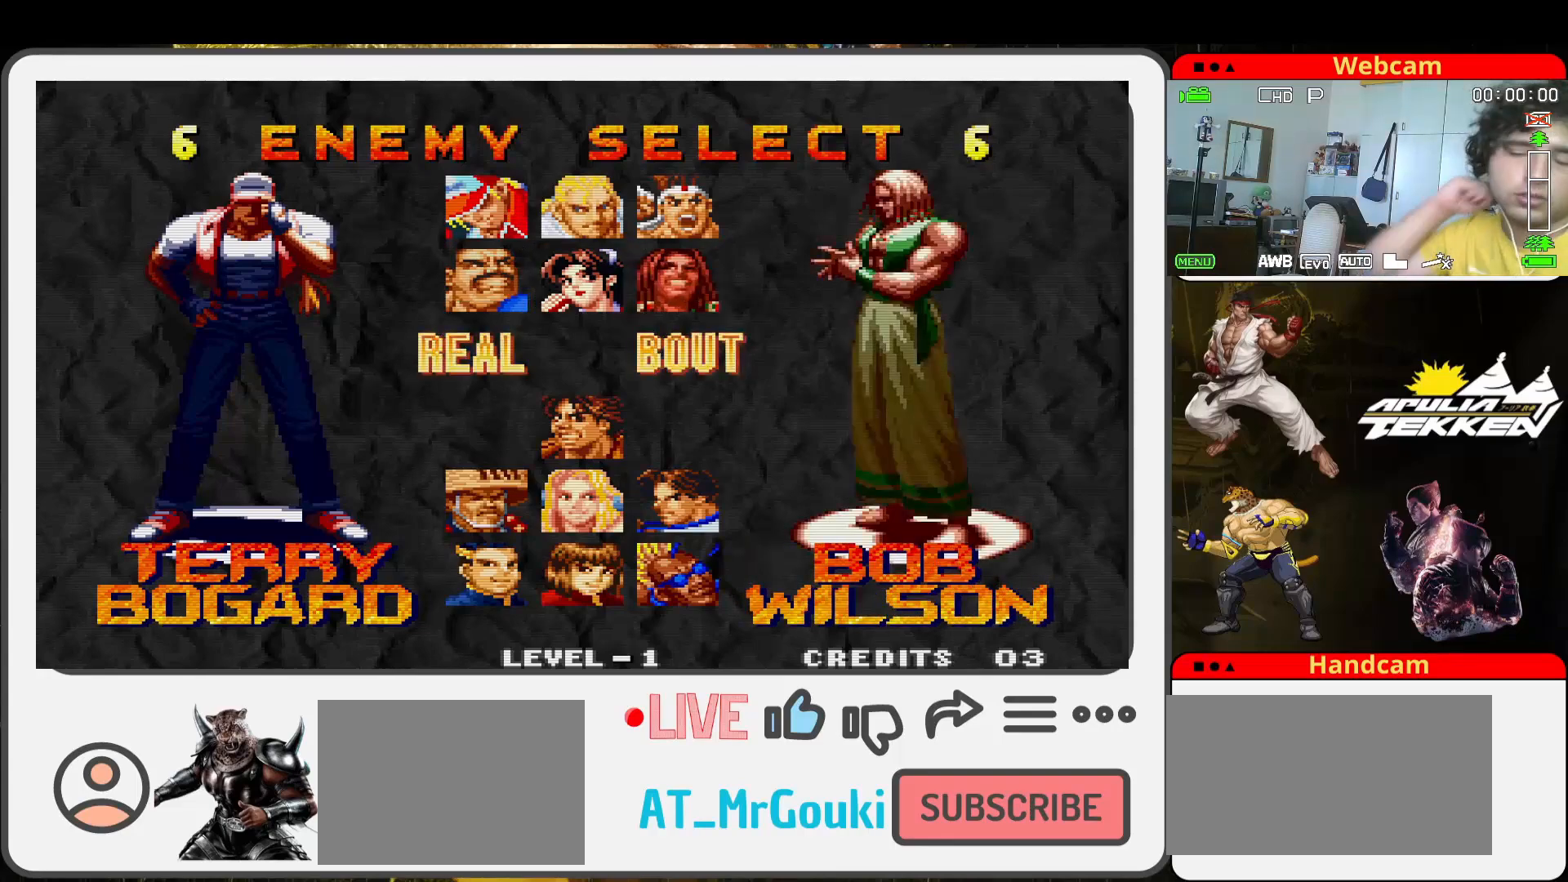
{"buttons": [], "left_stick": "center", "events": []}
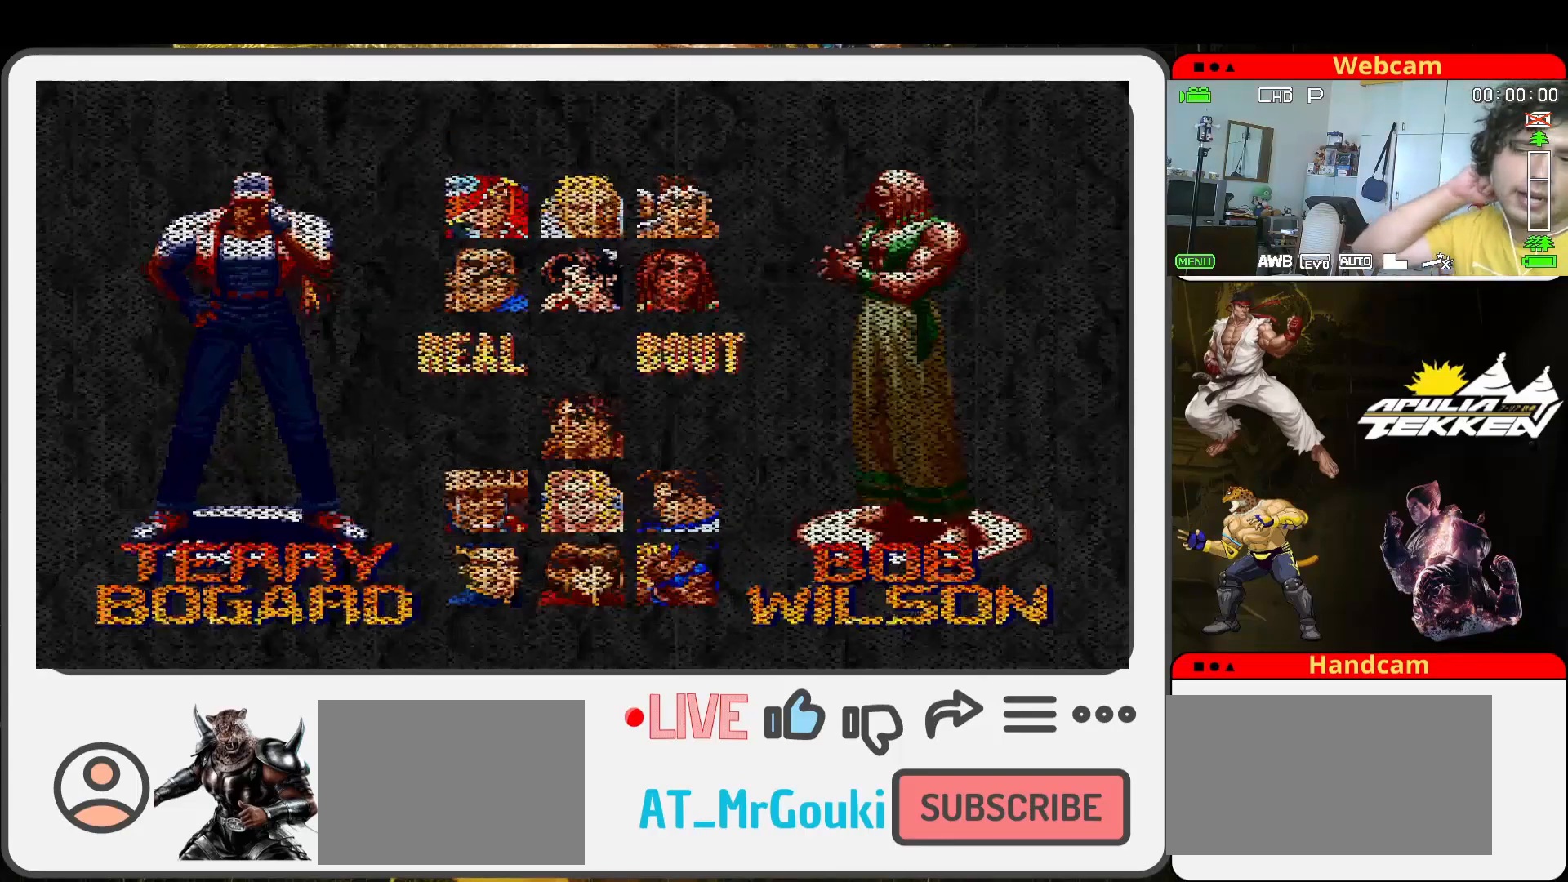
{"buttons": [], "left_stick": "center", "events": []}
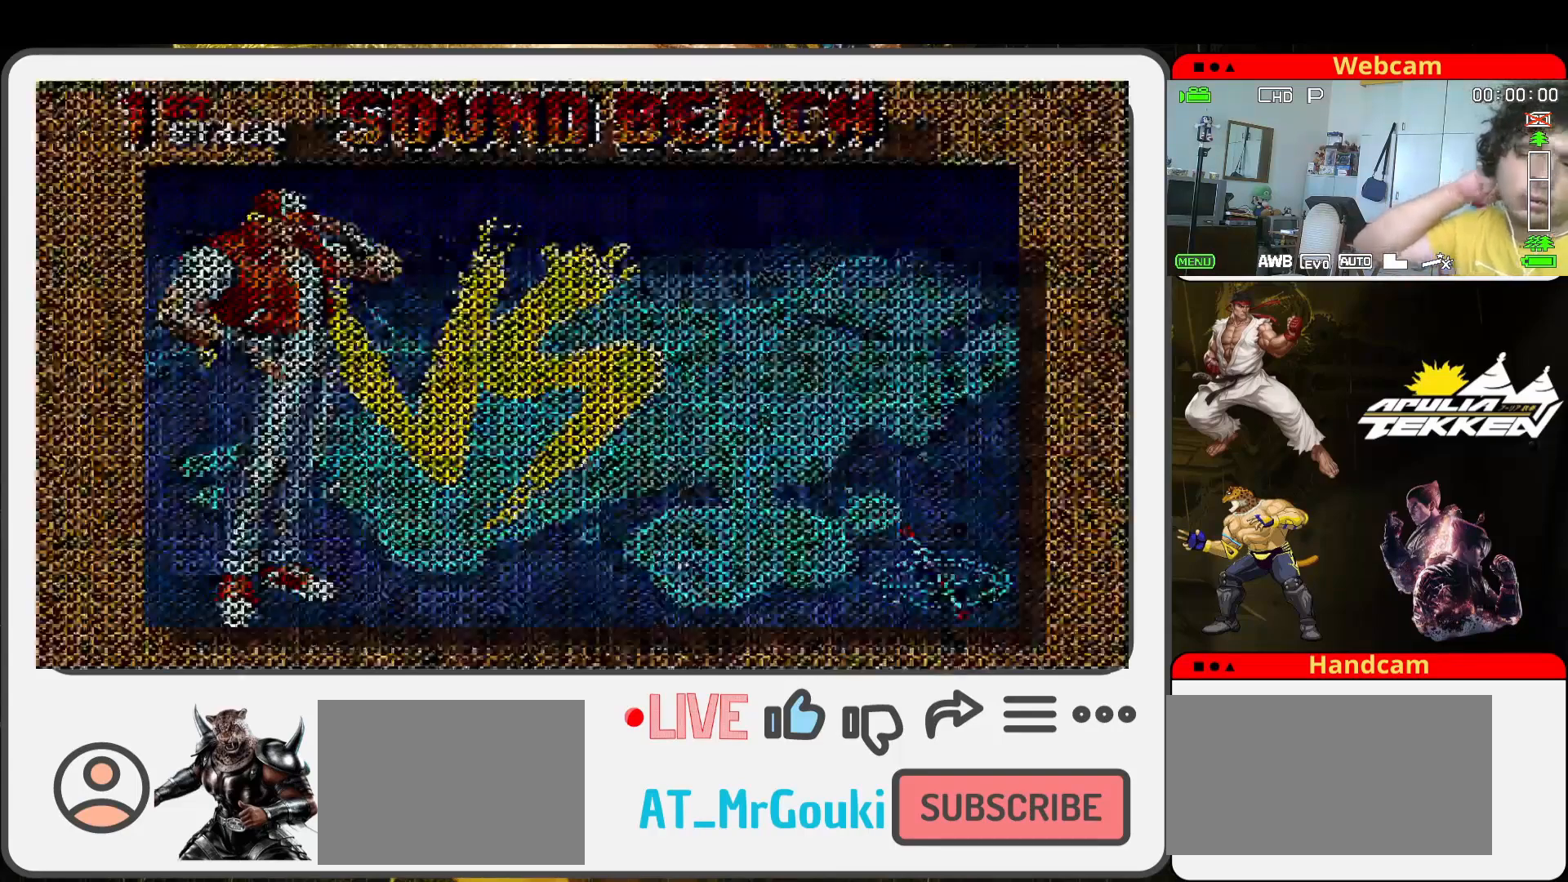
{"buttons": [], "left_stick": "center", "events": []}
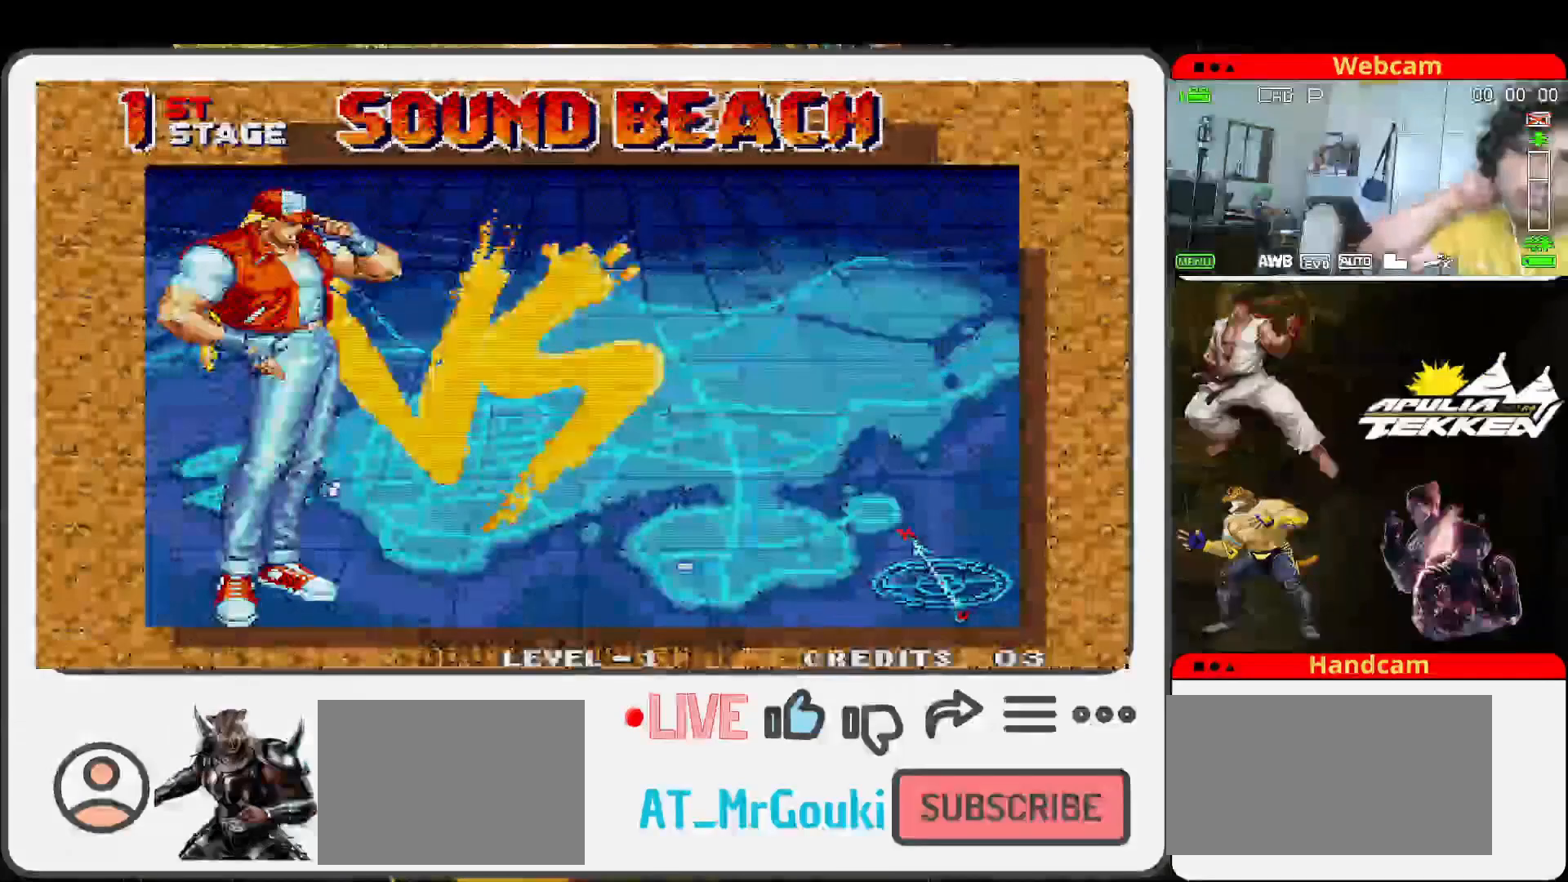
{"buttons": [], "left_stick": "center", "events": []}
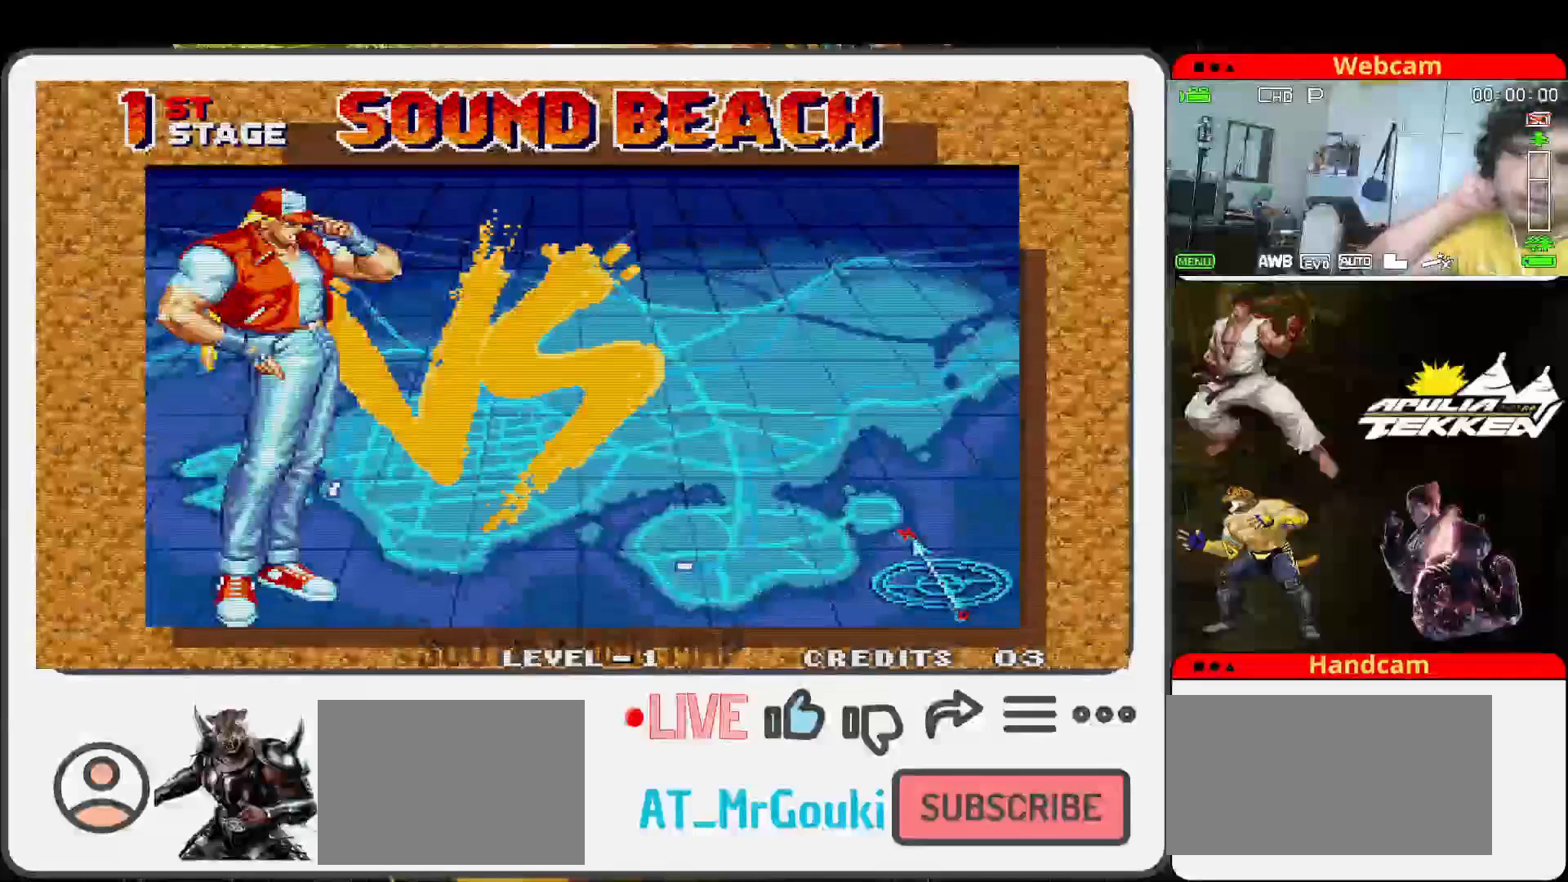
{"buttons": [], "left_stick": "center", "events": []}
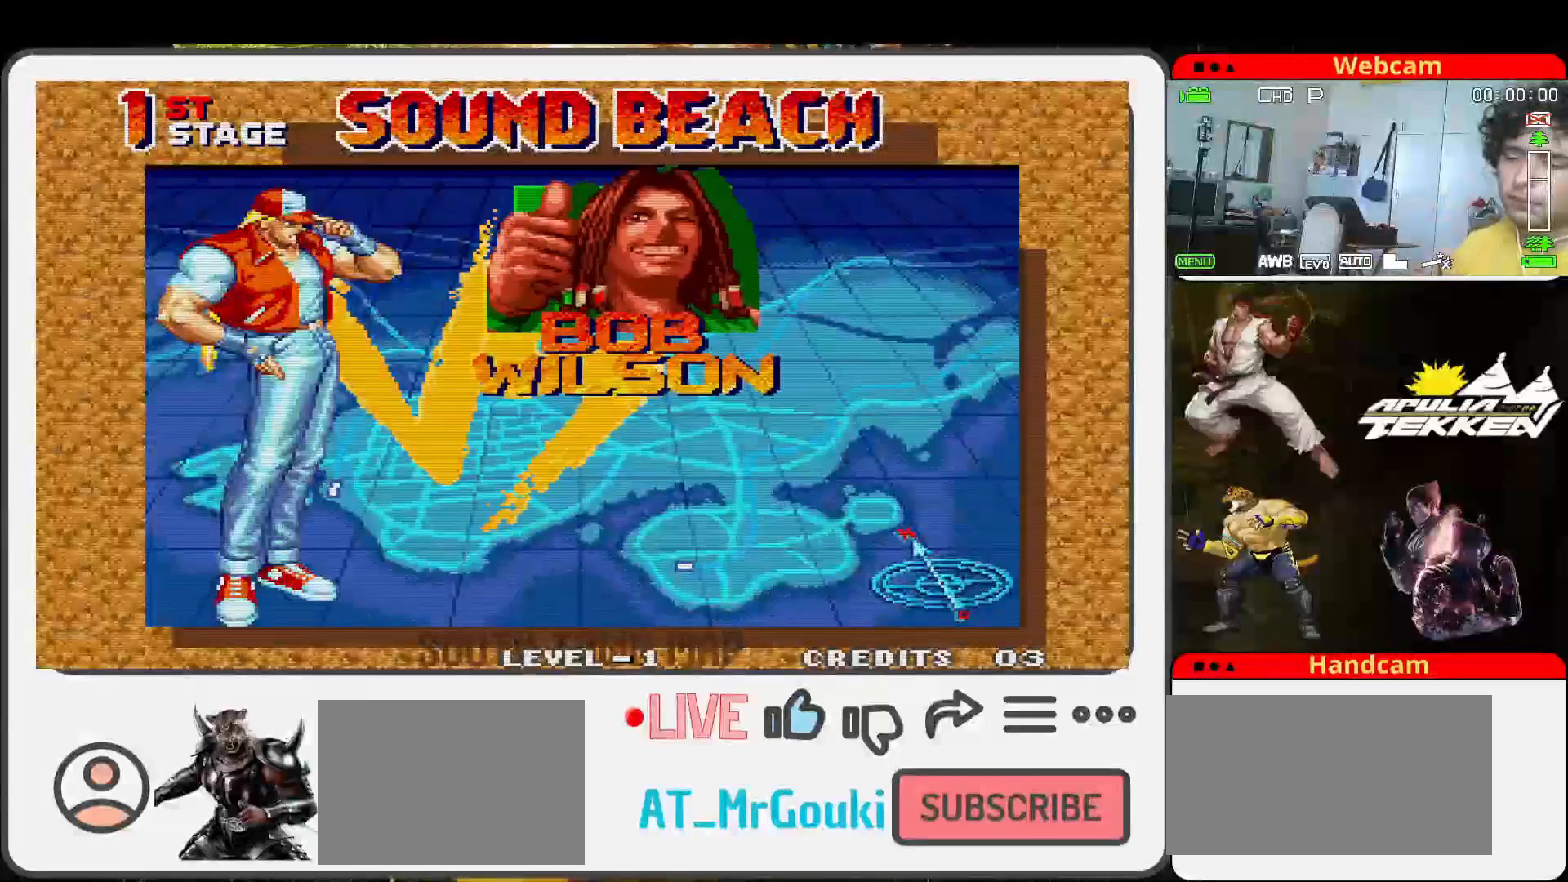
{"buttons": [], "left_stick": "center", "events": []}
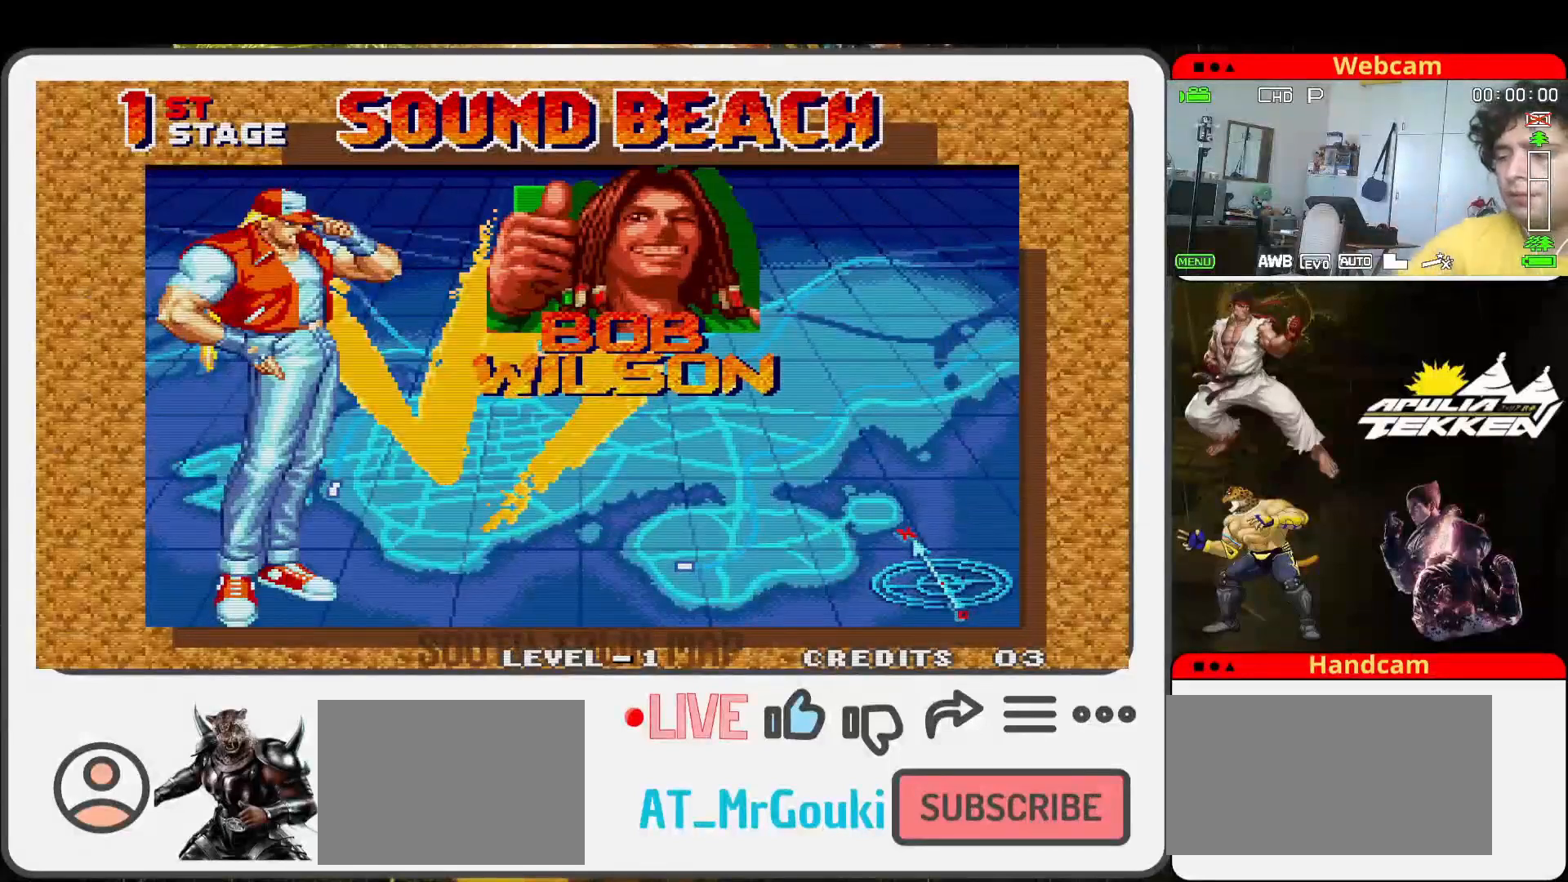
{"buttons": [], "left_stick": "center", "events": []}
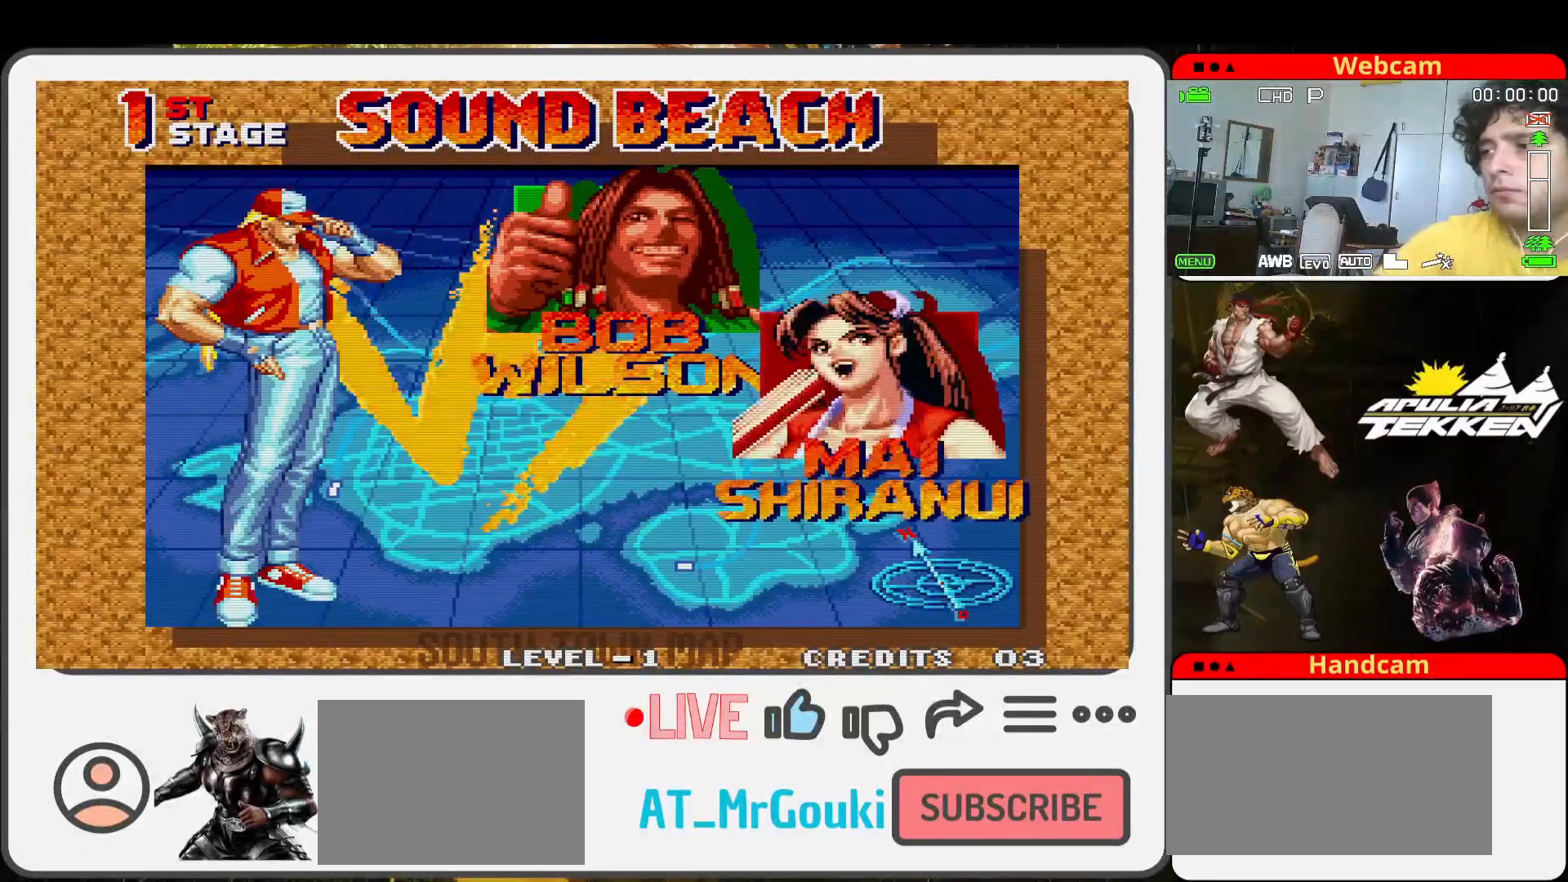
{"buttons": [], "left_stick": "center", "events": []}
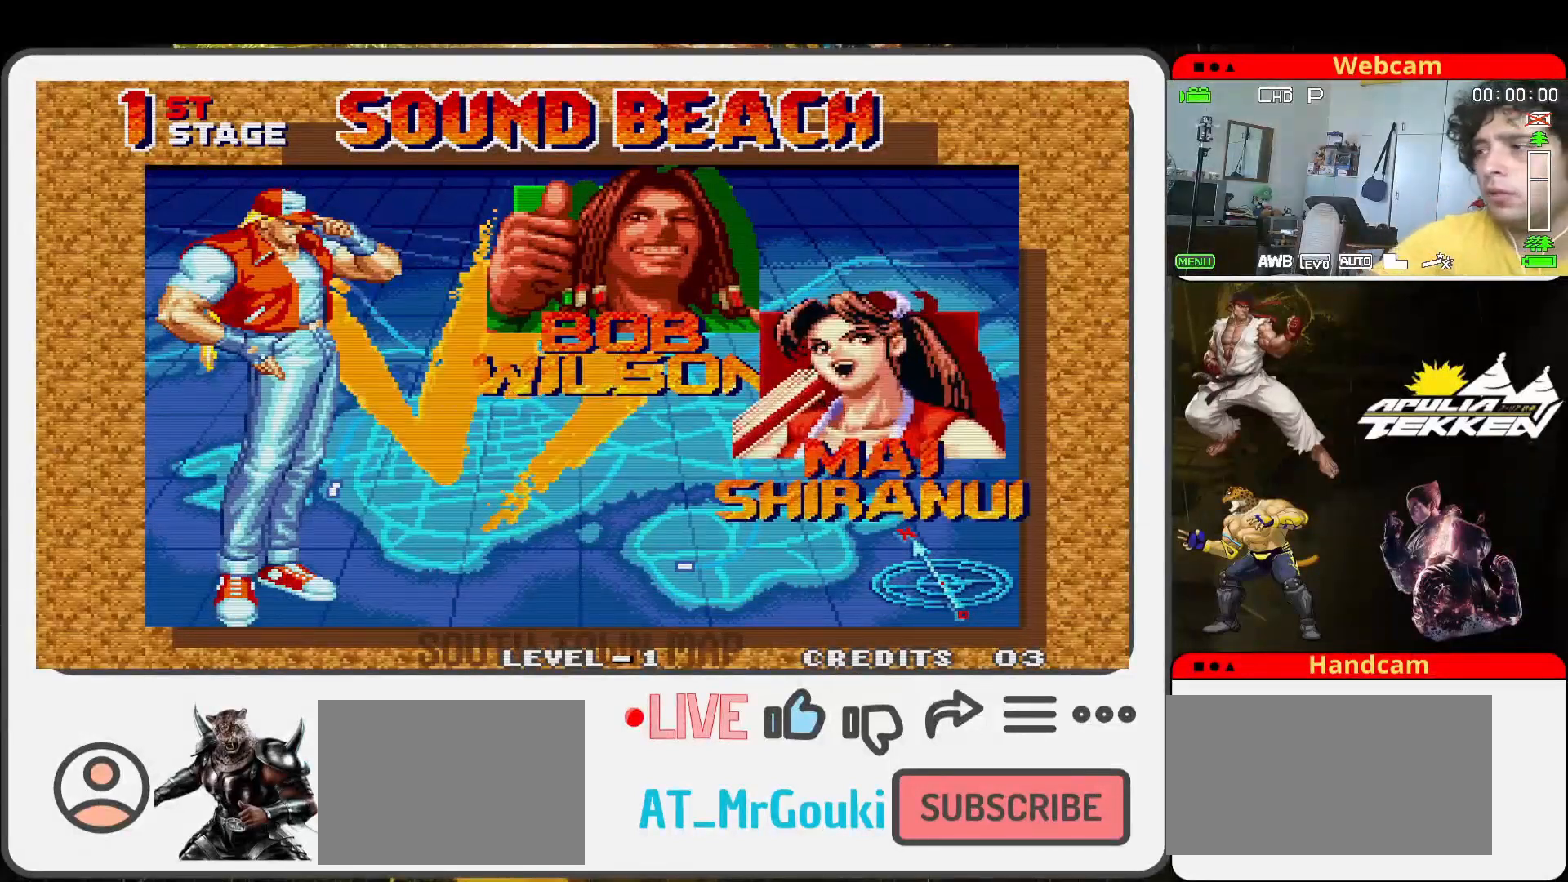
{"buttons": [], "left_stick": "center", "events": []}
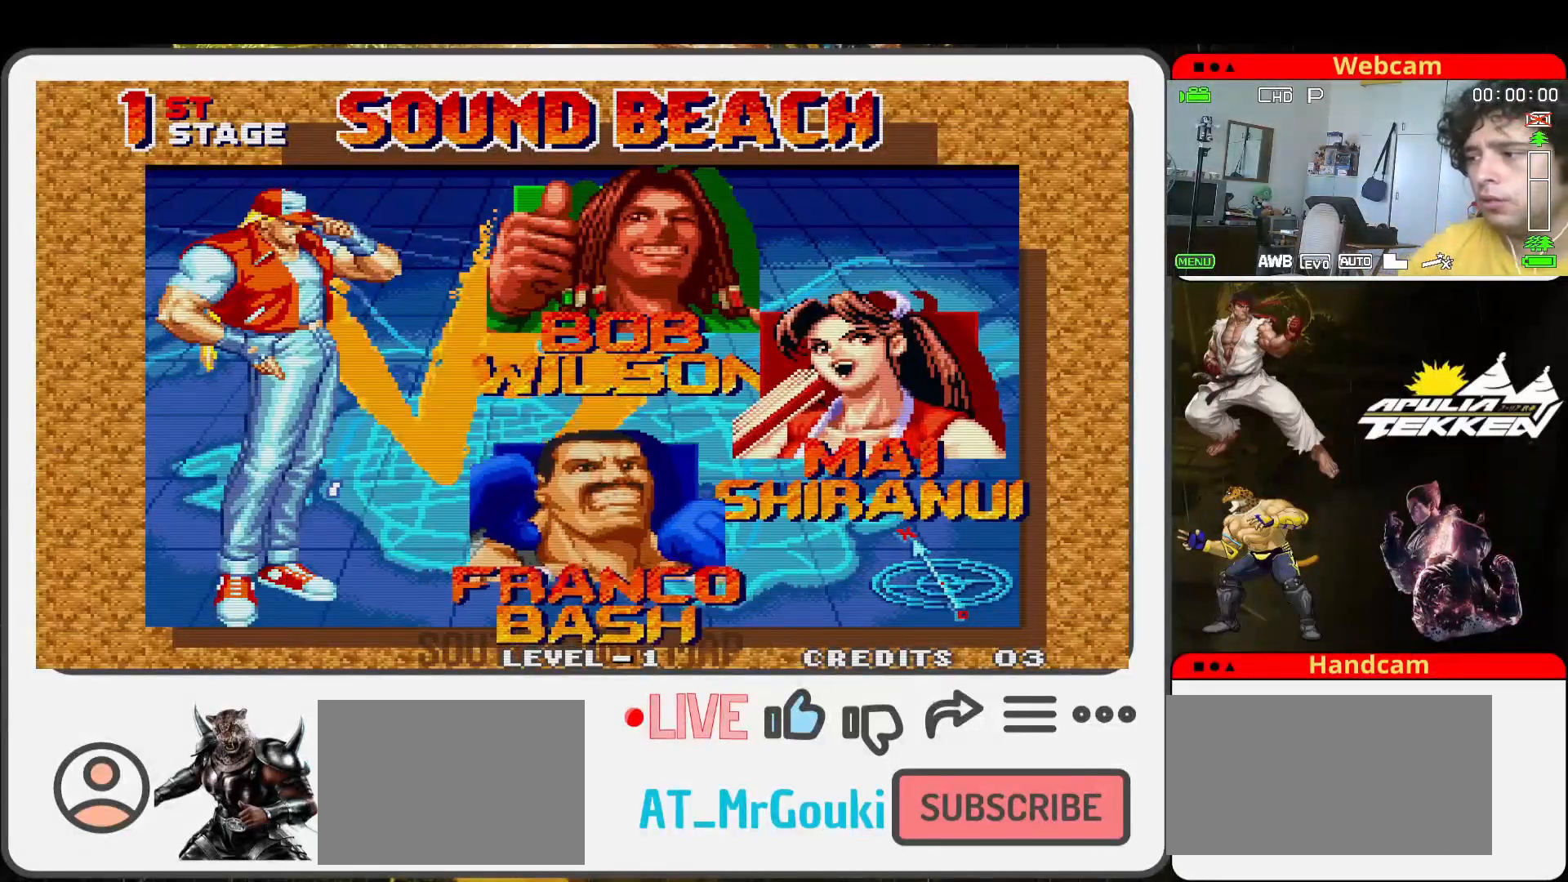
{"buttons": [], "left_stick": "center", "events": [[400, "SQUARE", "down"], [500, "SQUARE", "up"]]}
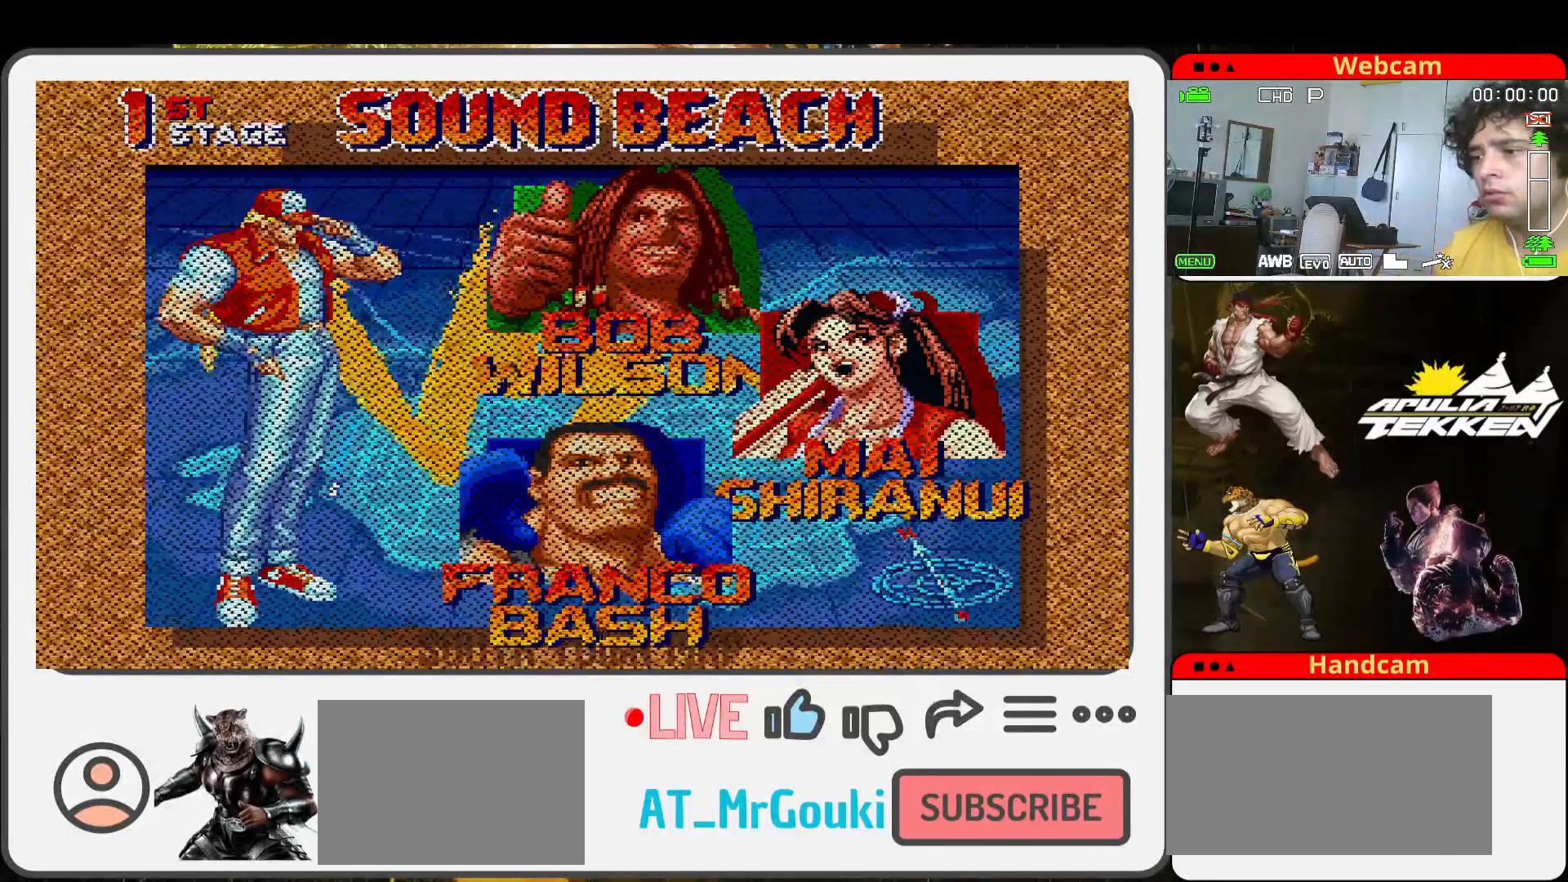
{"buttons": [], "left_stick": "center", "events": []}
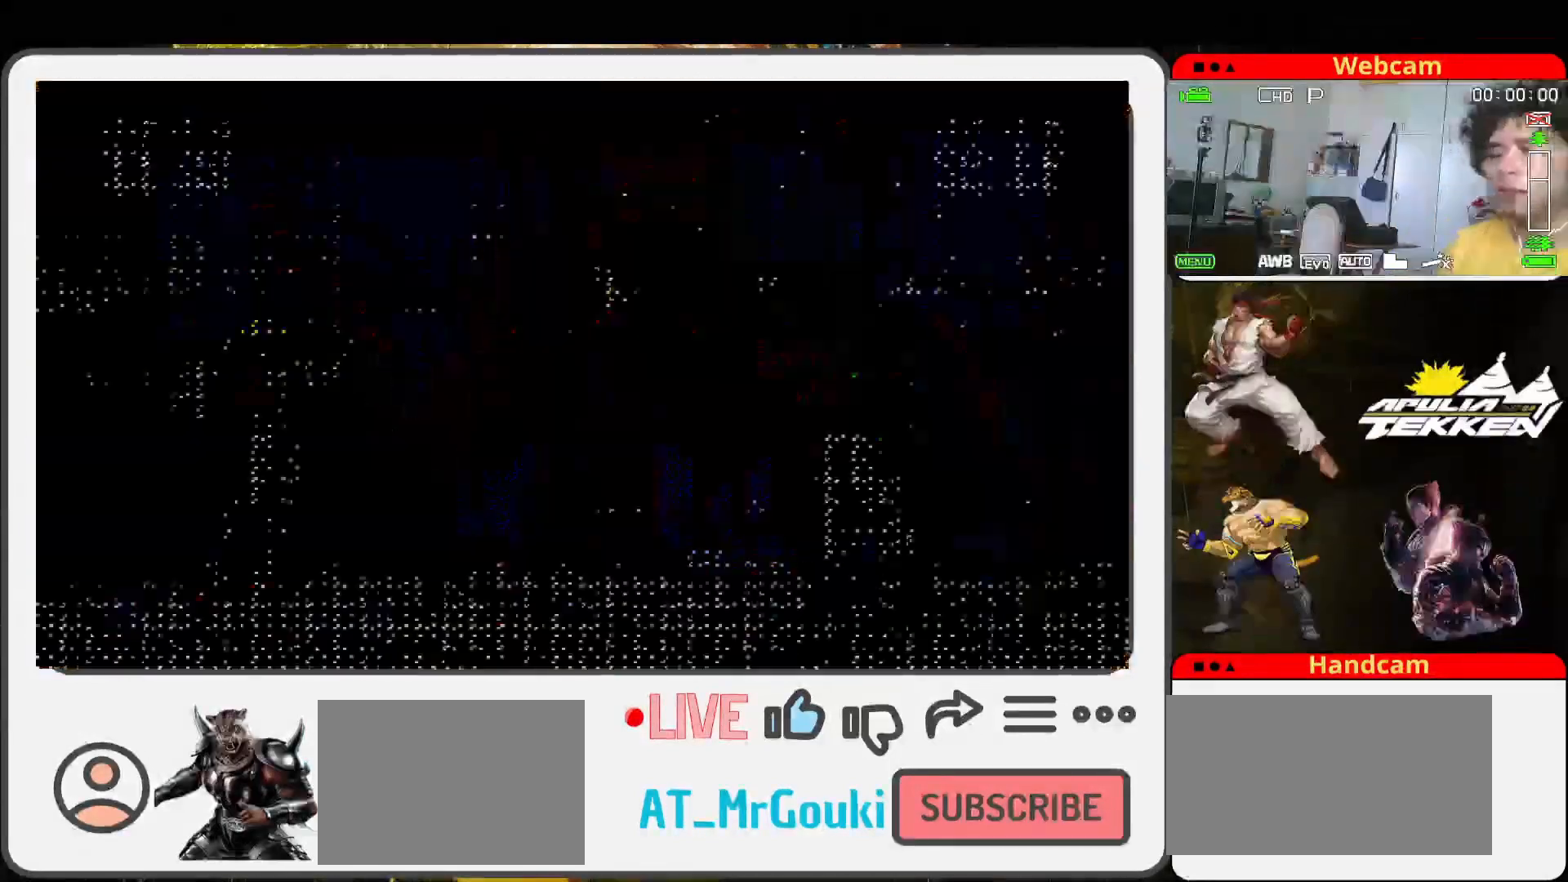
{"buttons": [], "left_stick": "center", "events": []}
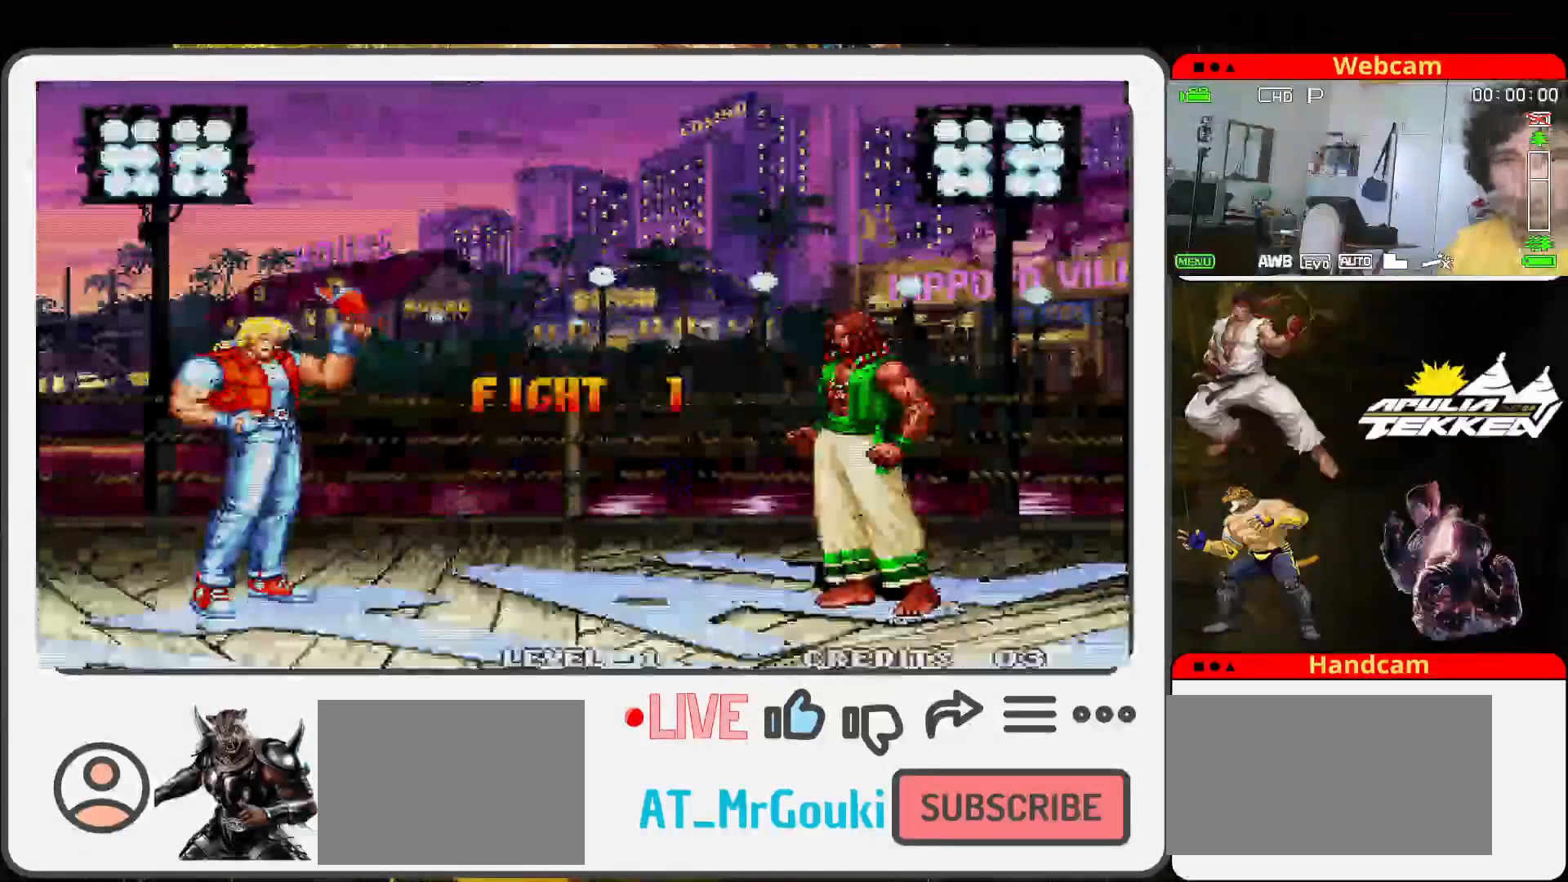
{"buttons": ["SQUARE"], "left_stick": "center", "events": [[367, "TRIANGLE", "down"], [433, "TRIANGLE", "up"], [467, "SQUARE", "down"]]}
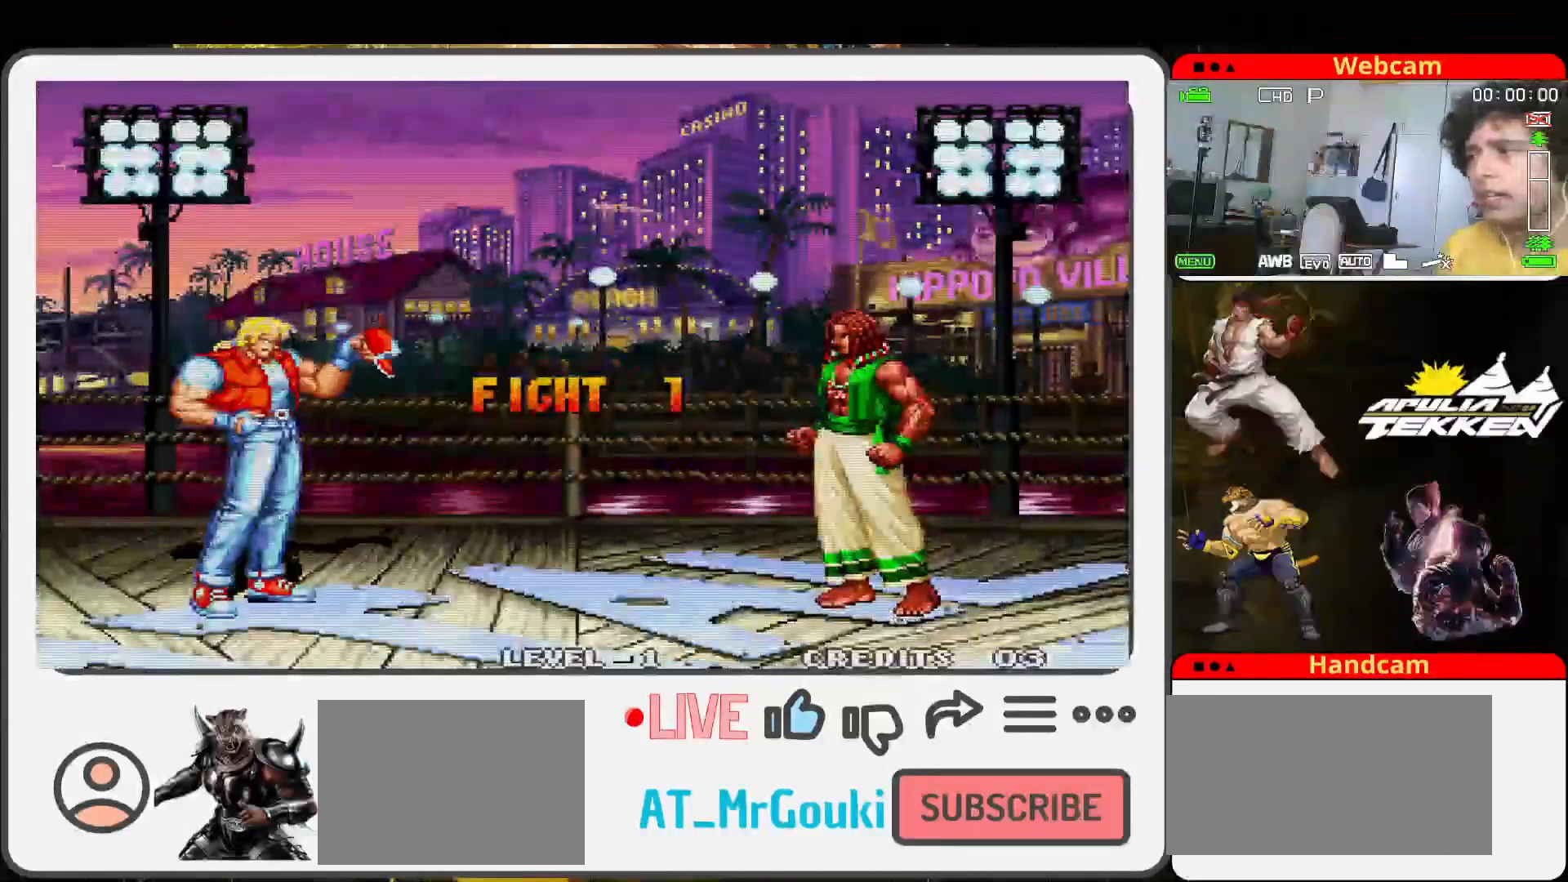
{"buttons": [], "left_stick": "center", "events": [[33, "SQUARE", "up"]]}